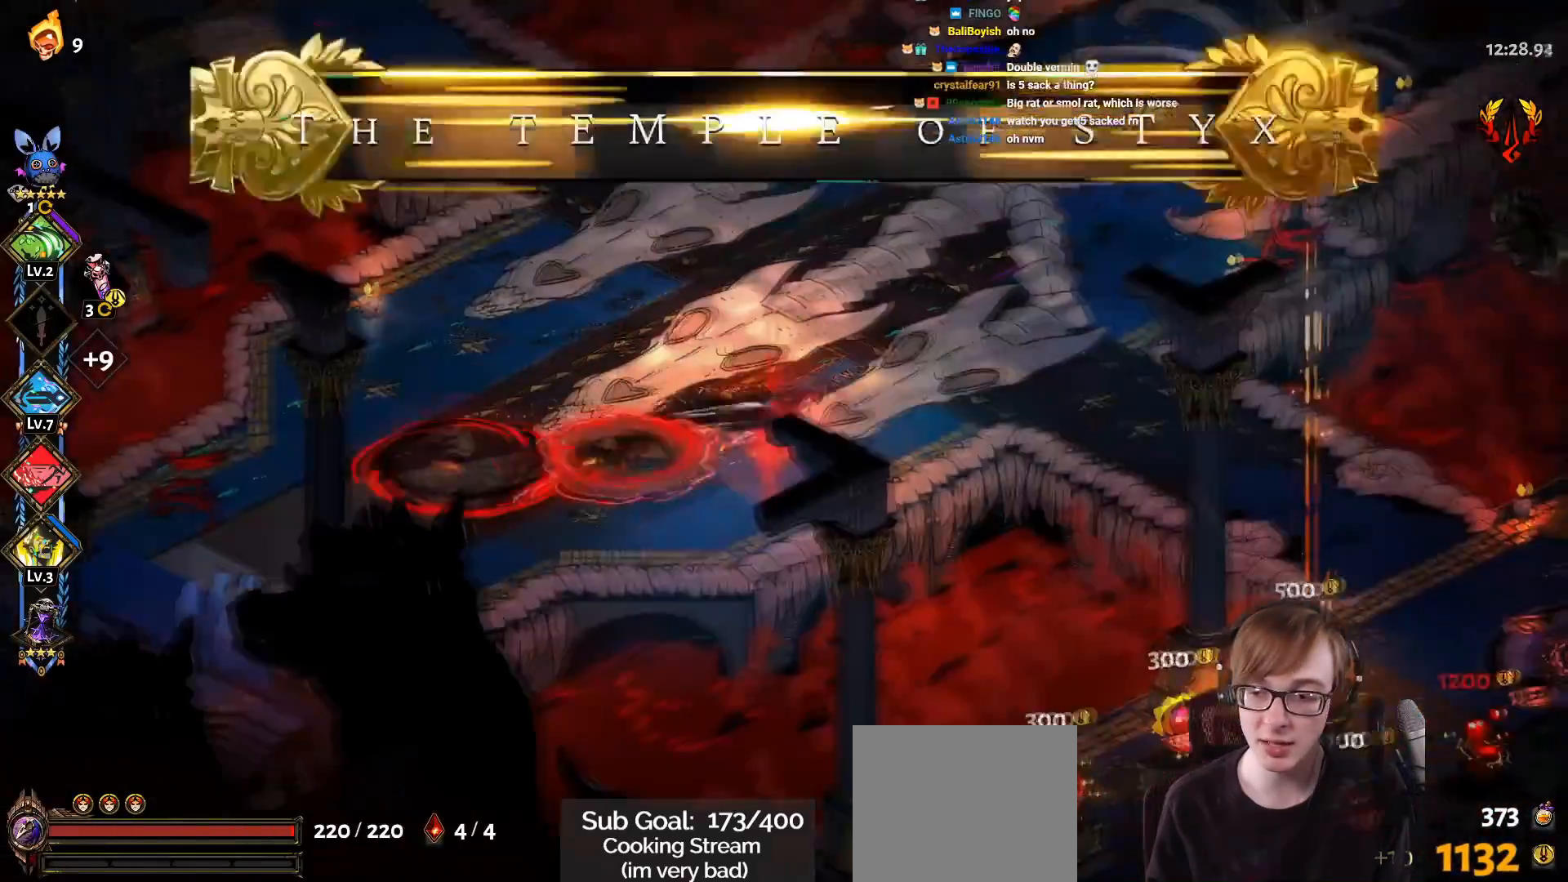
Gameplay with a controller (PlayStation layout); each line is a JSON object with the inputs held at the frame after it. "events" lists button and stick changes between this image and that frame as [ms after this image, input, new state], when the widget could be followed in between.
{"buttons": [], "left_stick": "right", "right_stick": "center", "events": [[133, "CROSS", "up"]]}
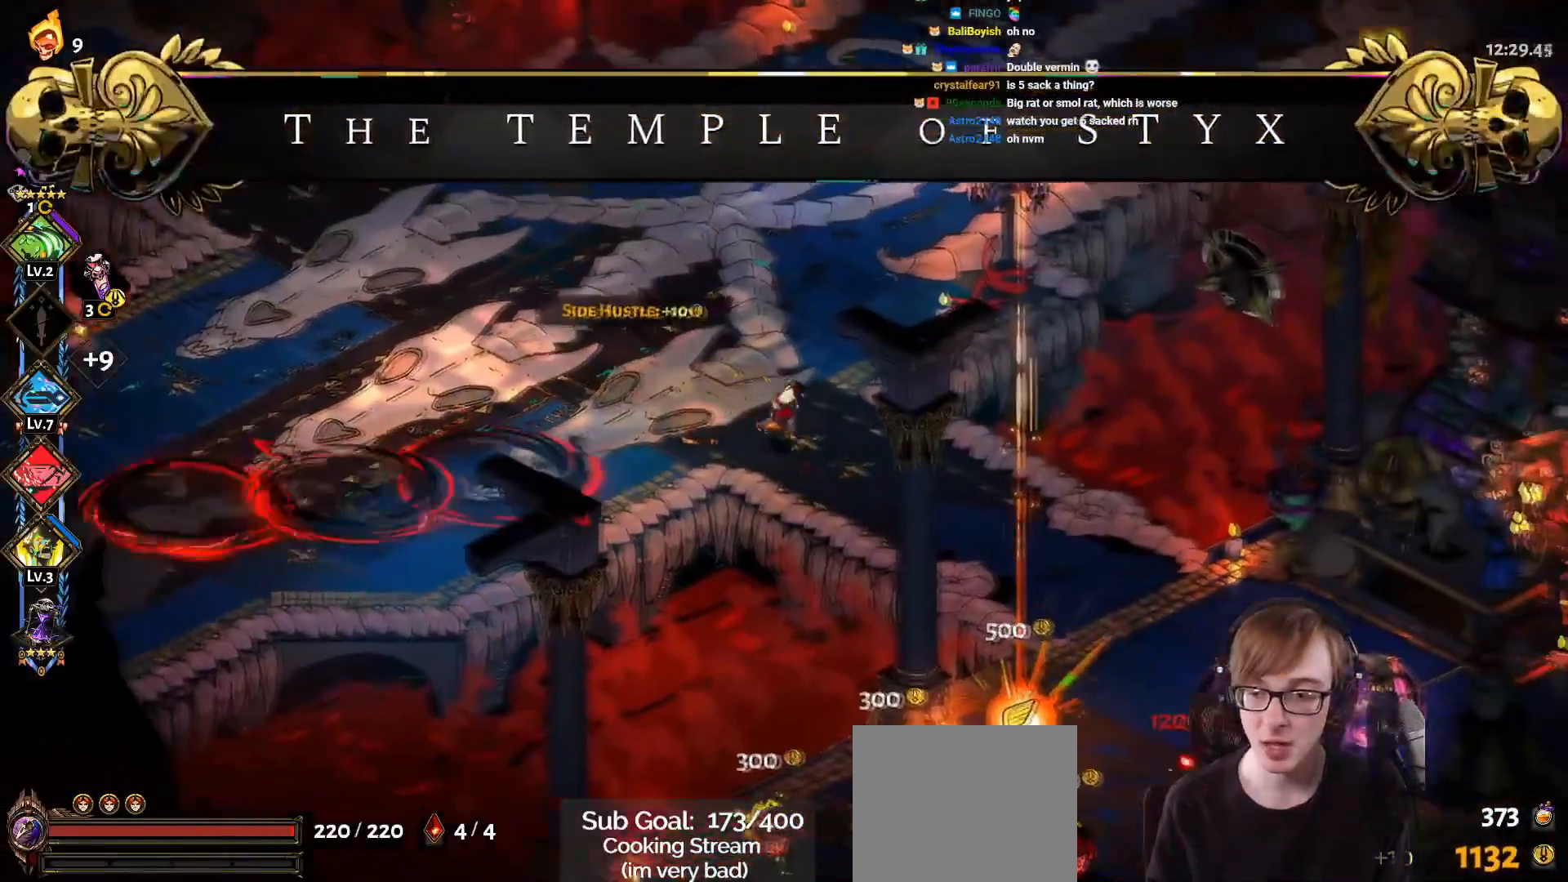
{"buttons": [], "left_stick": "down-right", "right_stick": "center", "events": [[17, "left_stick", "down-right"], [134, "CROSS", "down"], [234, "CROSS", "up"], [300, "CROSS", "down"], [434, "CROSS", "up"]]}
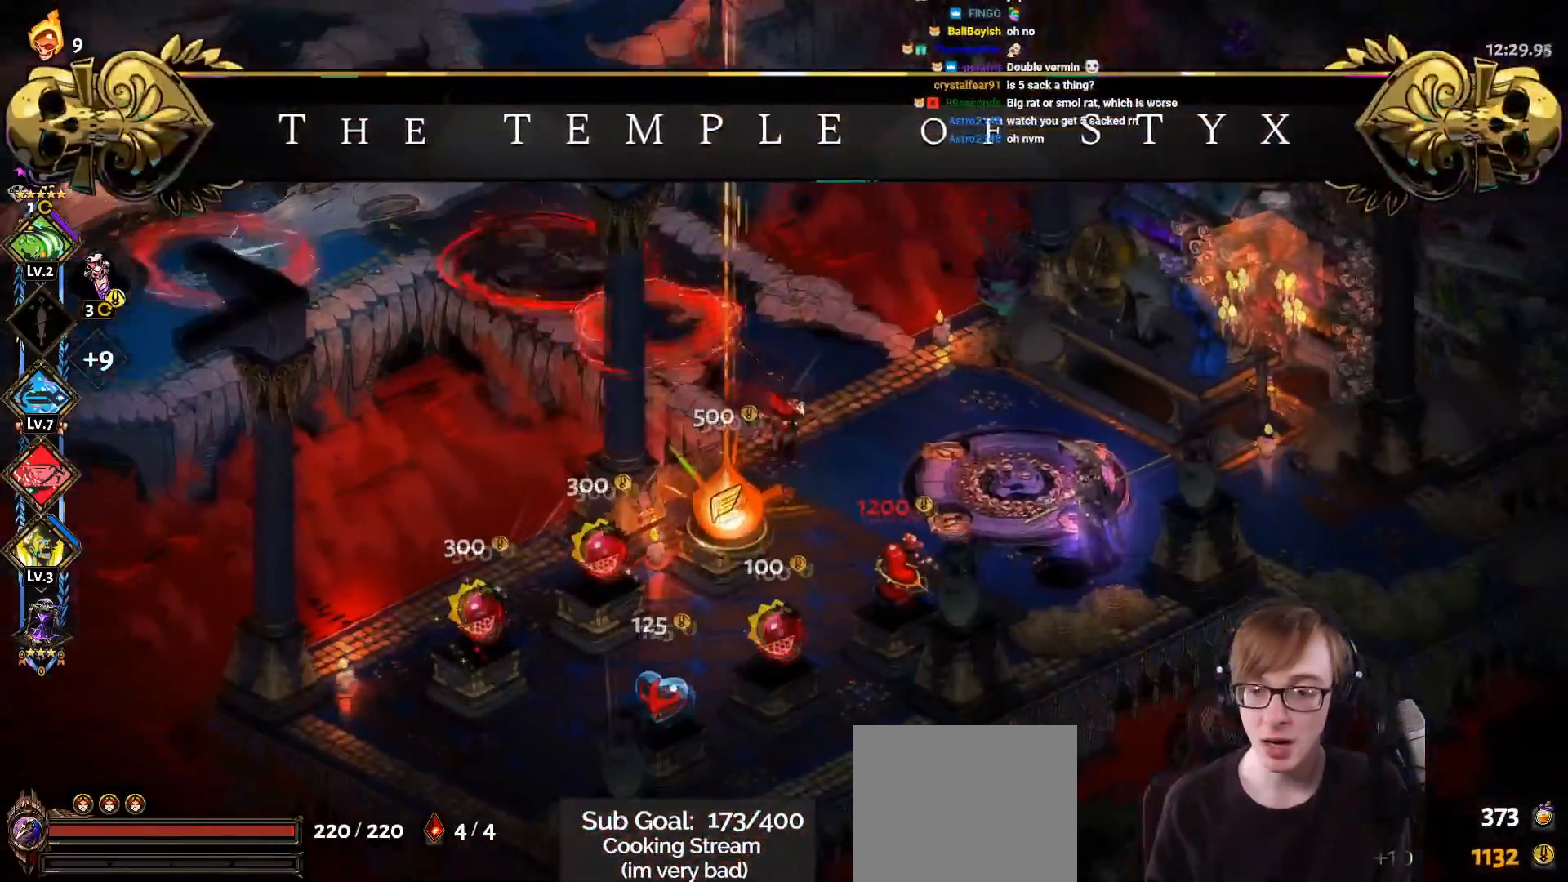
{"buttons": [], "left_stick": "center", "right_stick": "center", "events": [[16, "left_stick", "down-left"], [300, "left_stick", "center"], [317, "START", "down"], [467, "START", "up"]]}
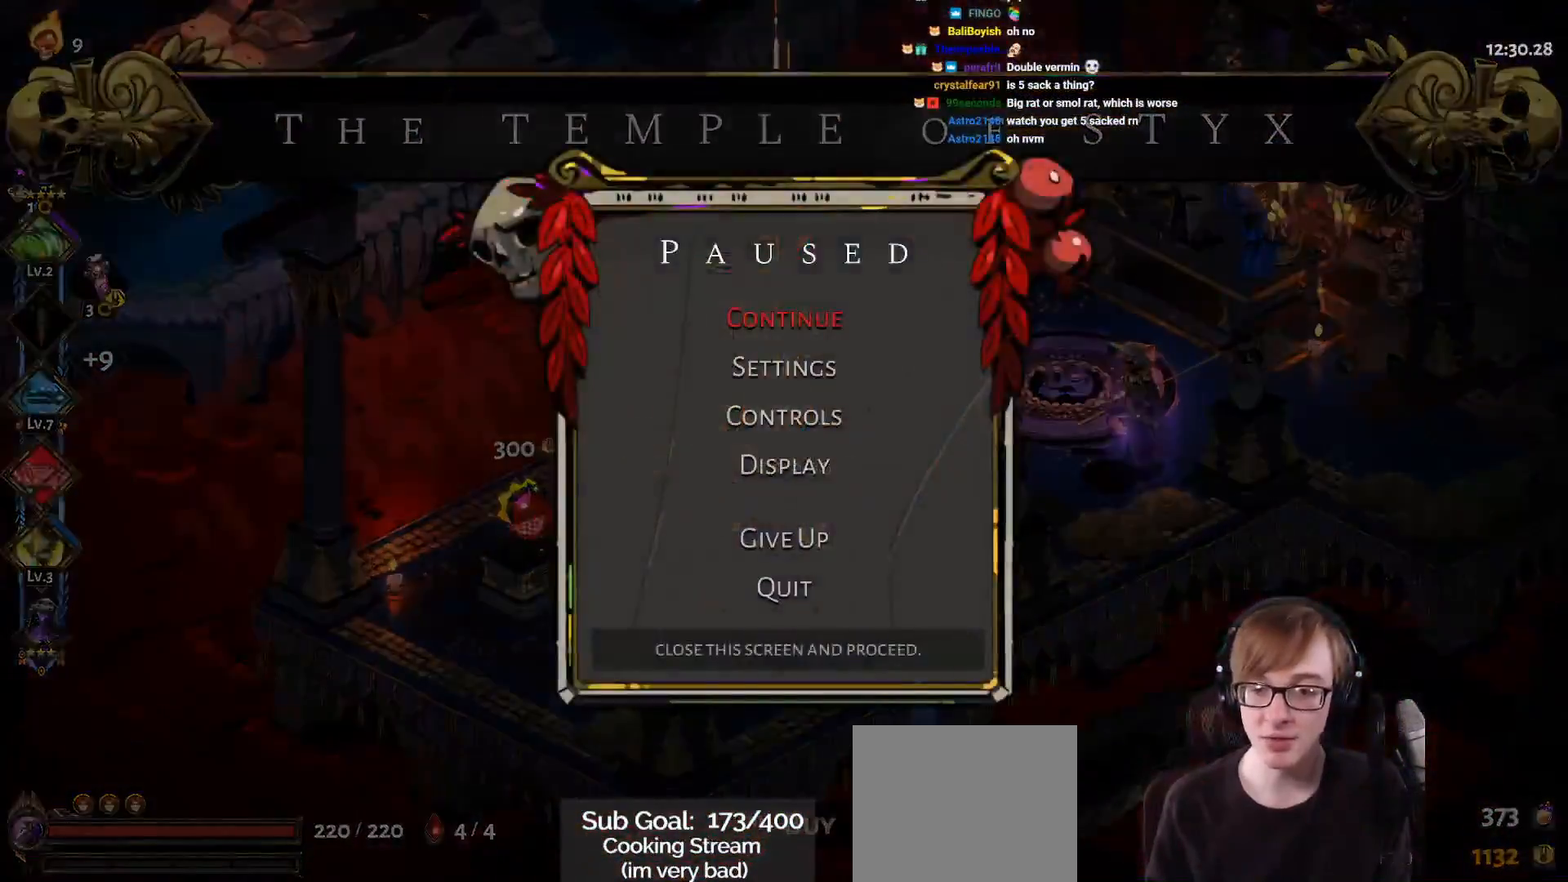
{"buttons": ["CROSS"], "left_stick": "down-left", "right_stick": "center", "events": [[67, "START", "down"], [250, "START", "up"], [350, "left_stick", "down-left"], [434, "CROSS", "down"]]}
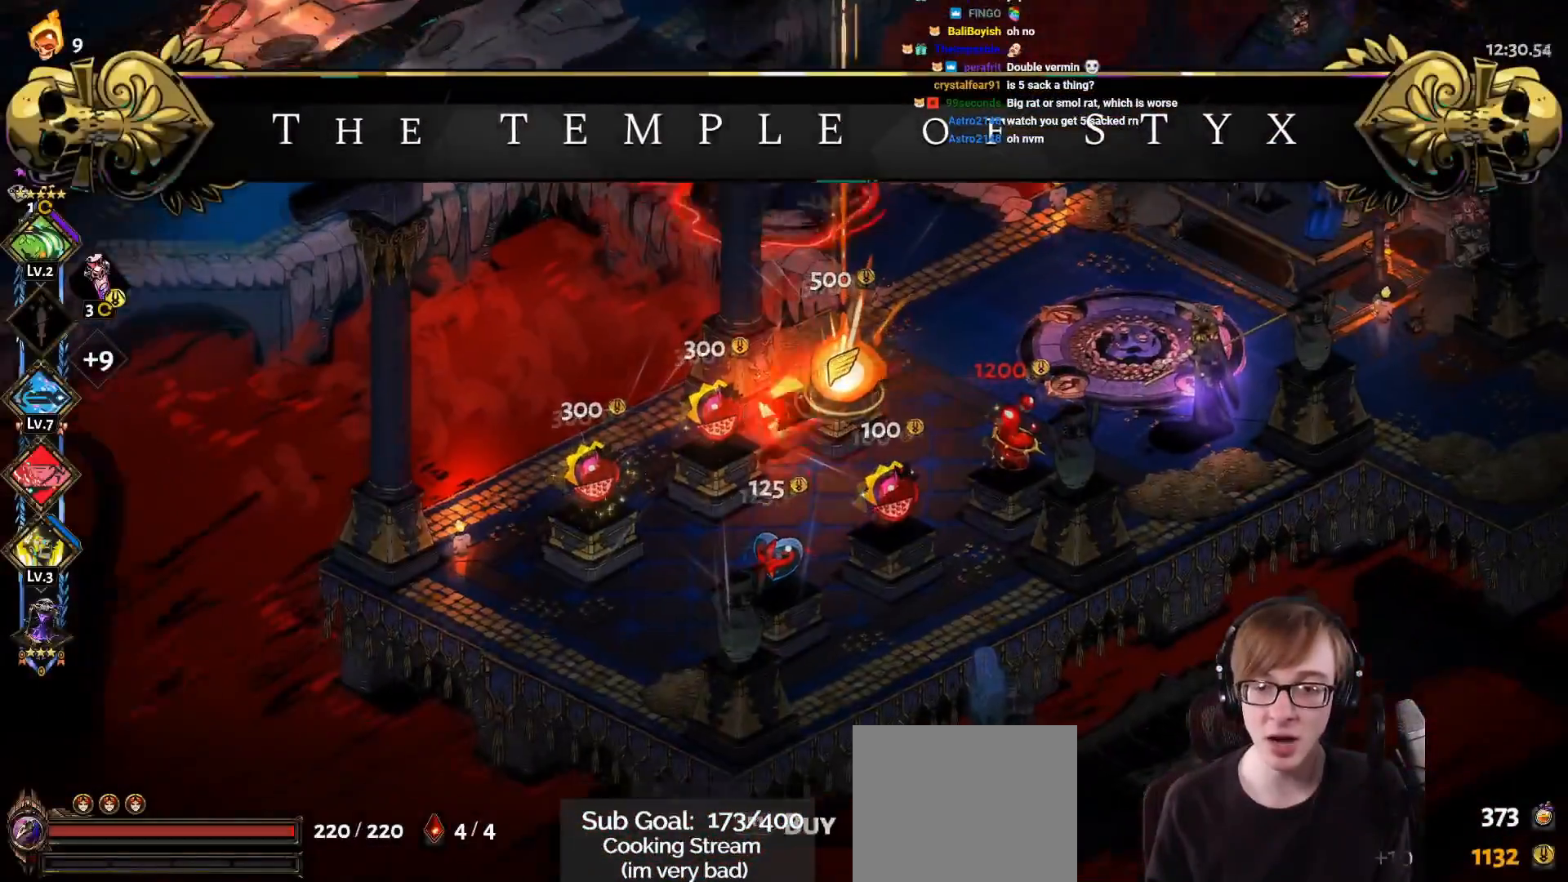
{"buttons": ["R1"], "left_stick": "center", "right_stick": "center", "events": [[66, "CROSS", "up"], [116, "left_stick", "center"], [200, "left_stick", "right"], [250, "R1", "down"], [317, "left_stick", "up-left"], [383, "R1", "up"], [417, "left_stick", "center"], [467, "R1", "down"]]}
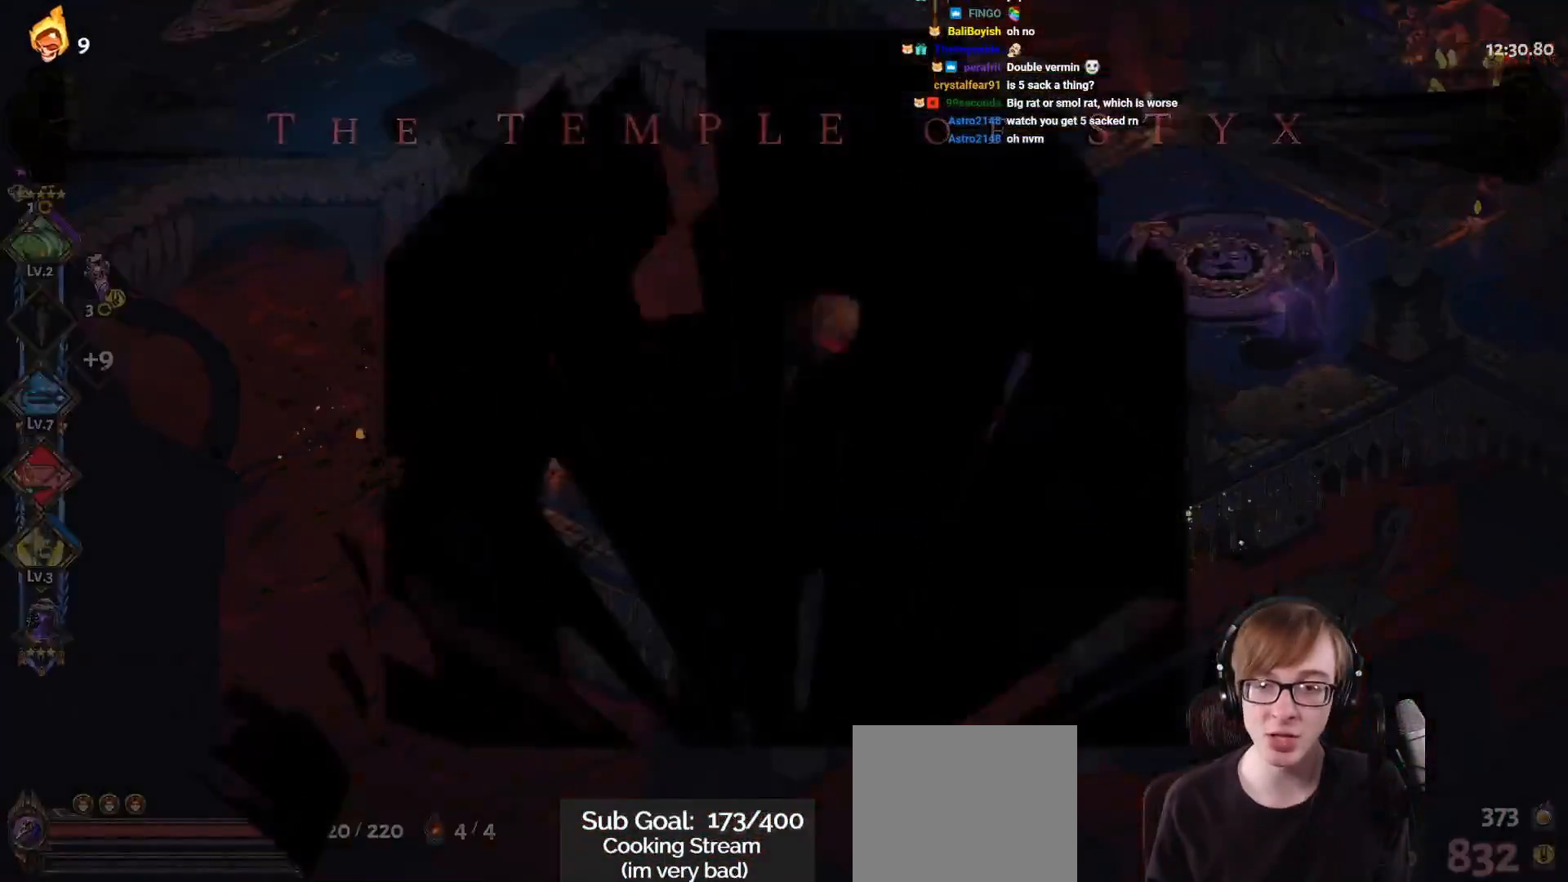
{"buttons": [], "left_stick": "center", "right_stick": "center", "events": [[100, "R1", "up"], [217, "R1", "down"], [367, "R1", "up"]]}
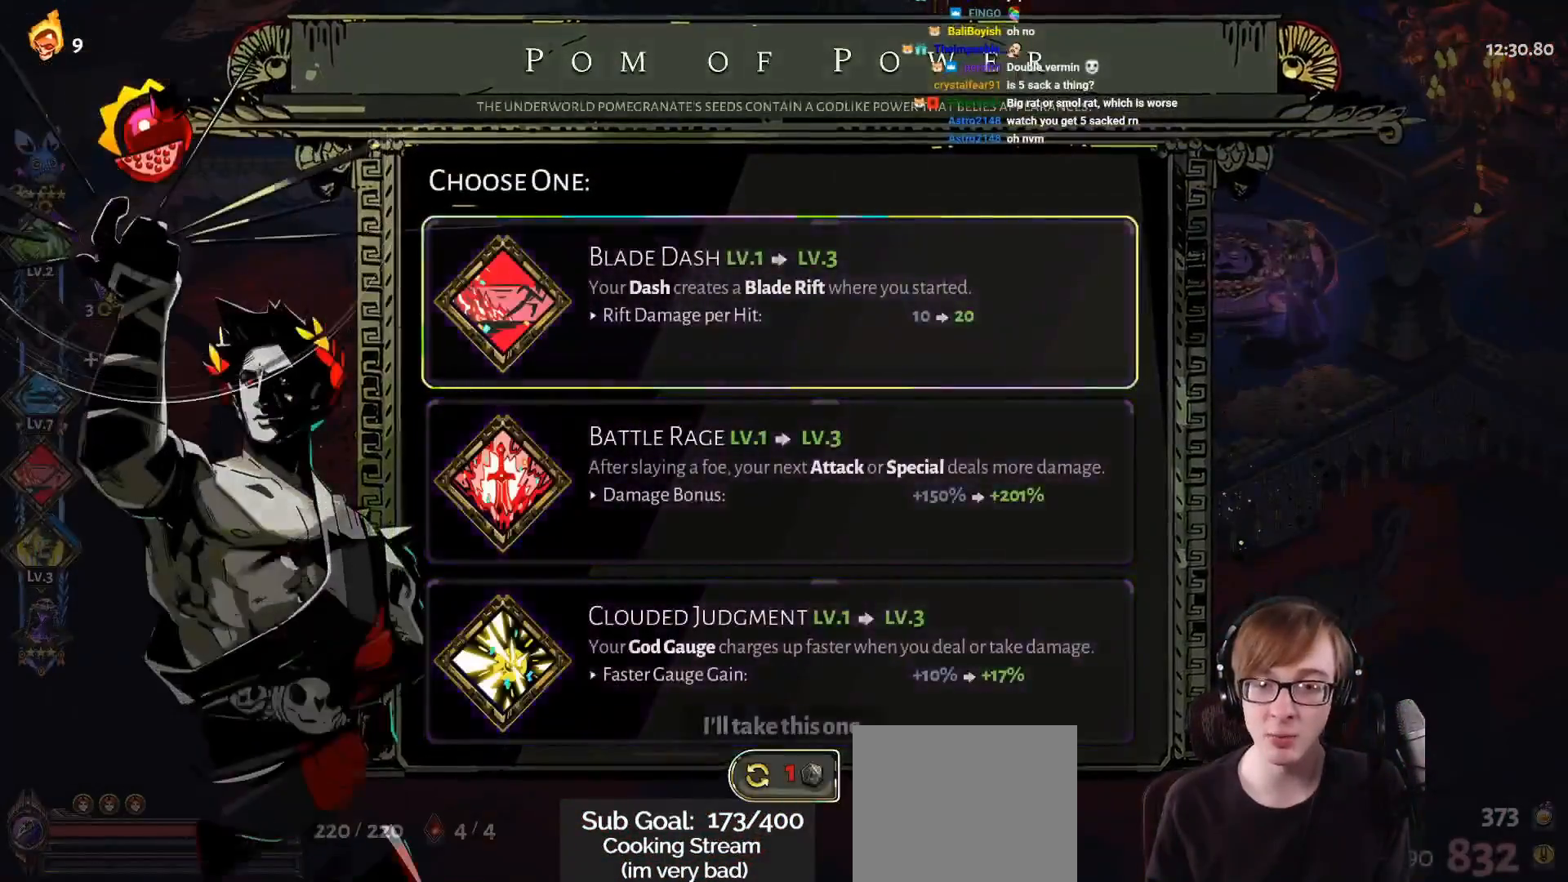
{"buttons": [], "left_stick": "center", "right_stick": "center", "events": []}
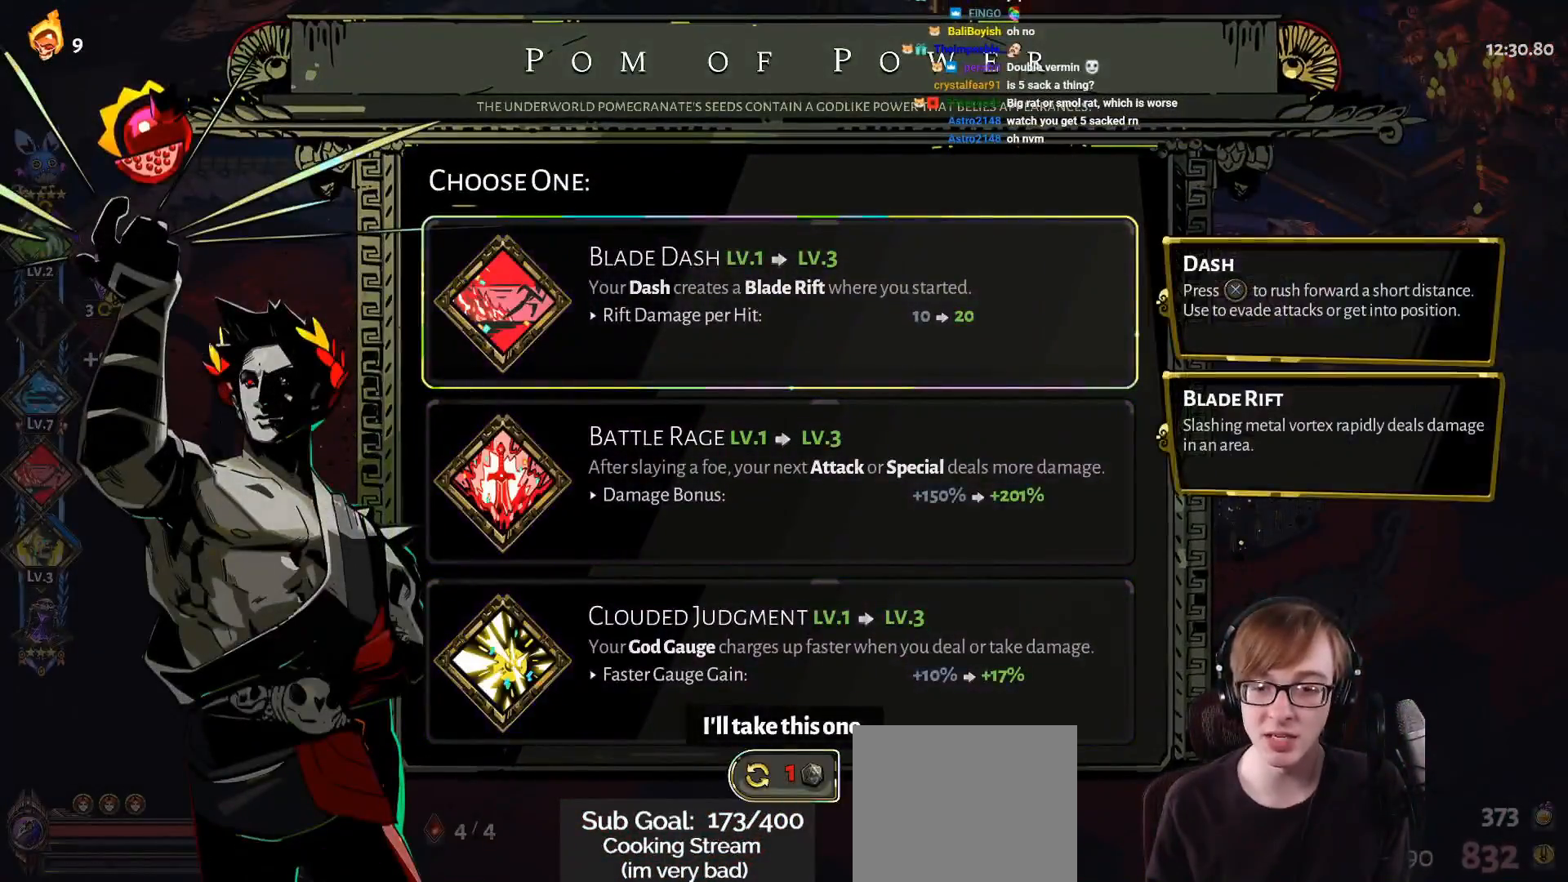
{"buttons": [], "left_stick": "center", "right_stick": "center", "events": []}
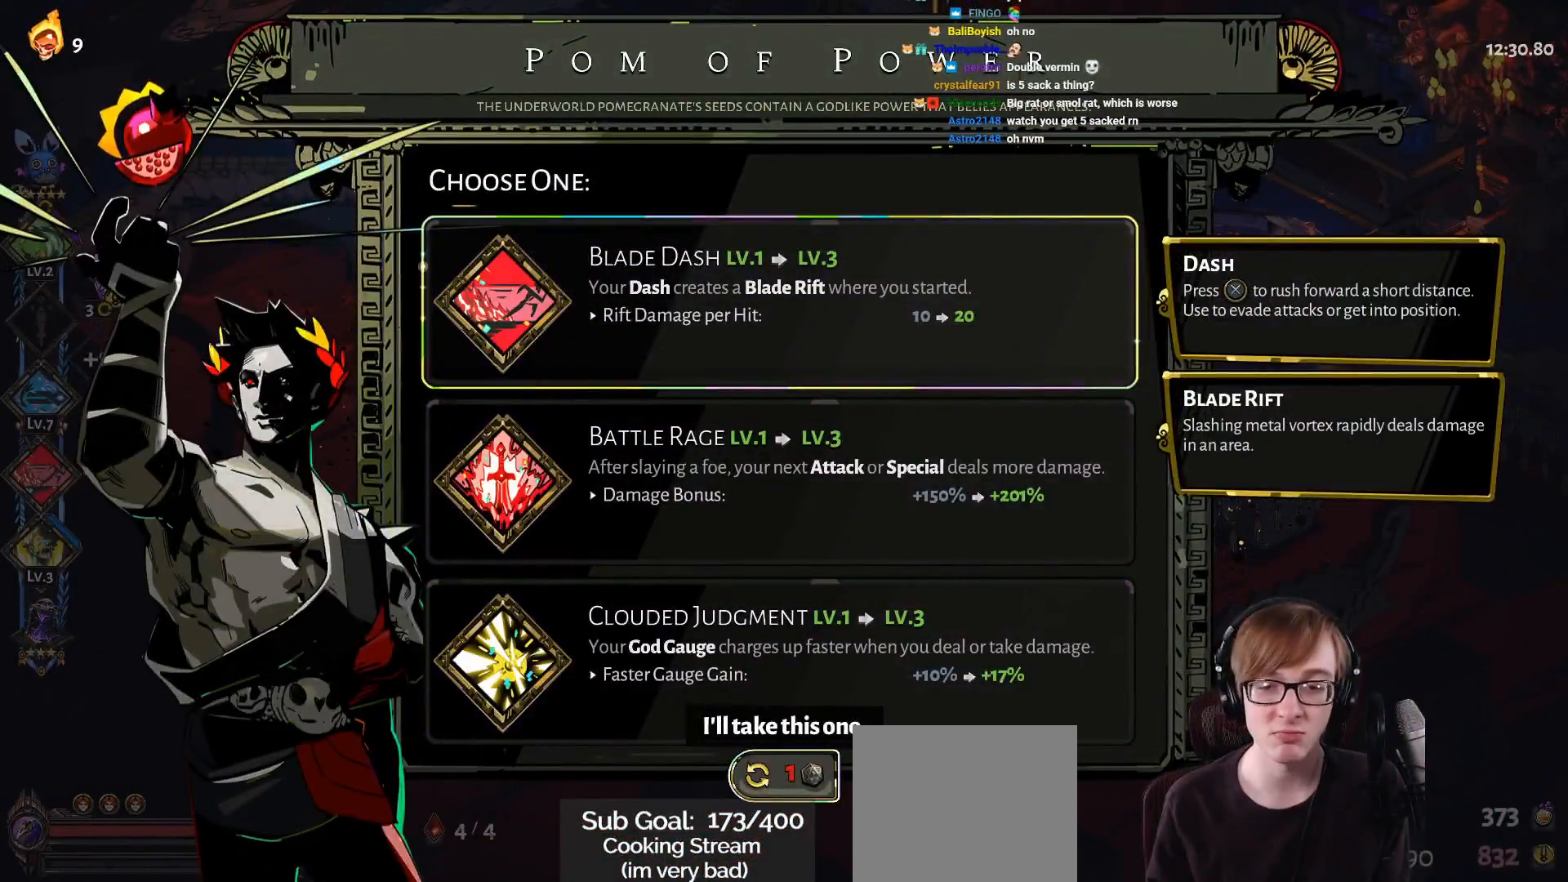
{"buttons": [], "left_stick": "center", "right_stick": "center", "events": []}
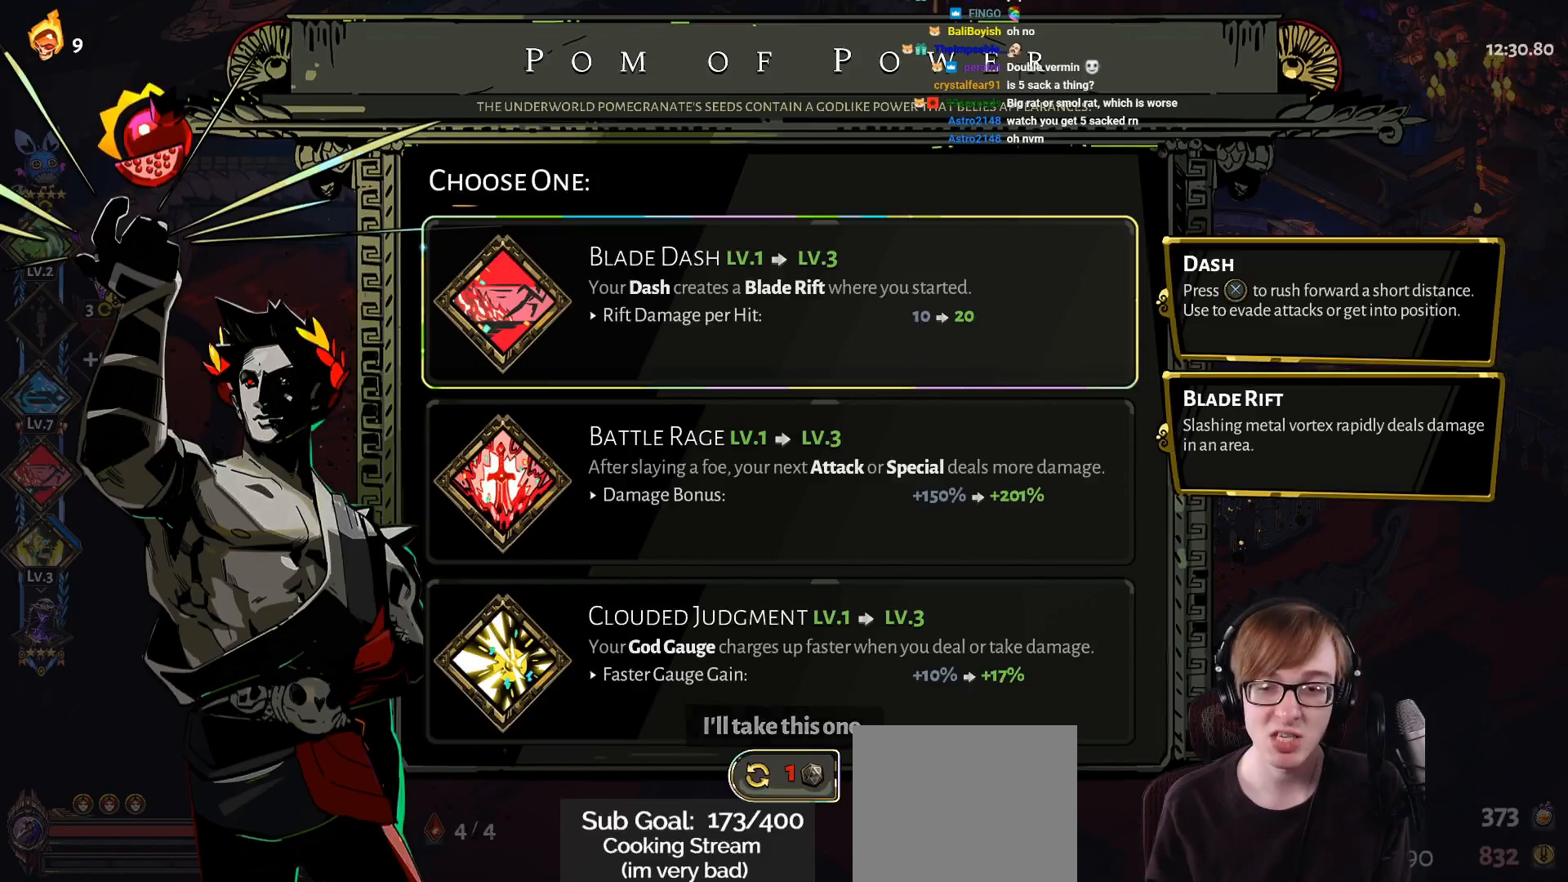
{"buttons": [], "left_stick": "center", "right_stick": "center", "events": []}
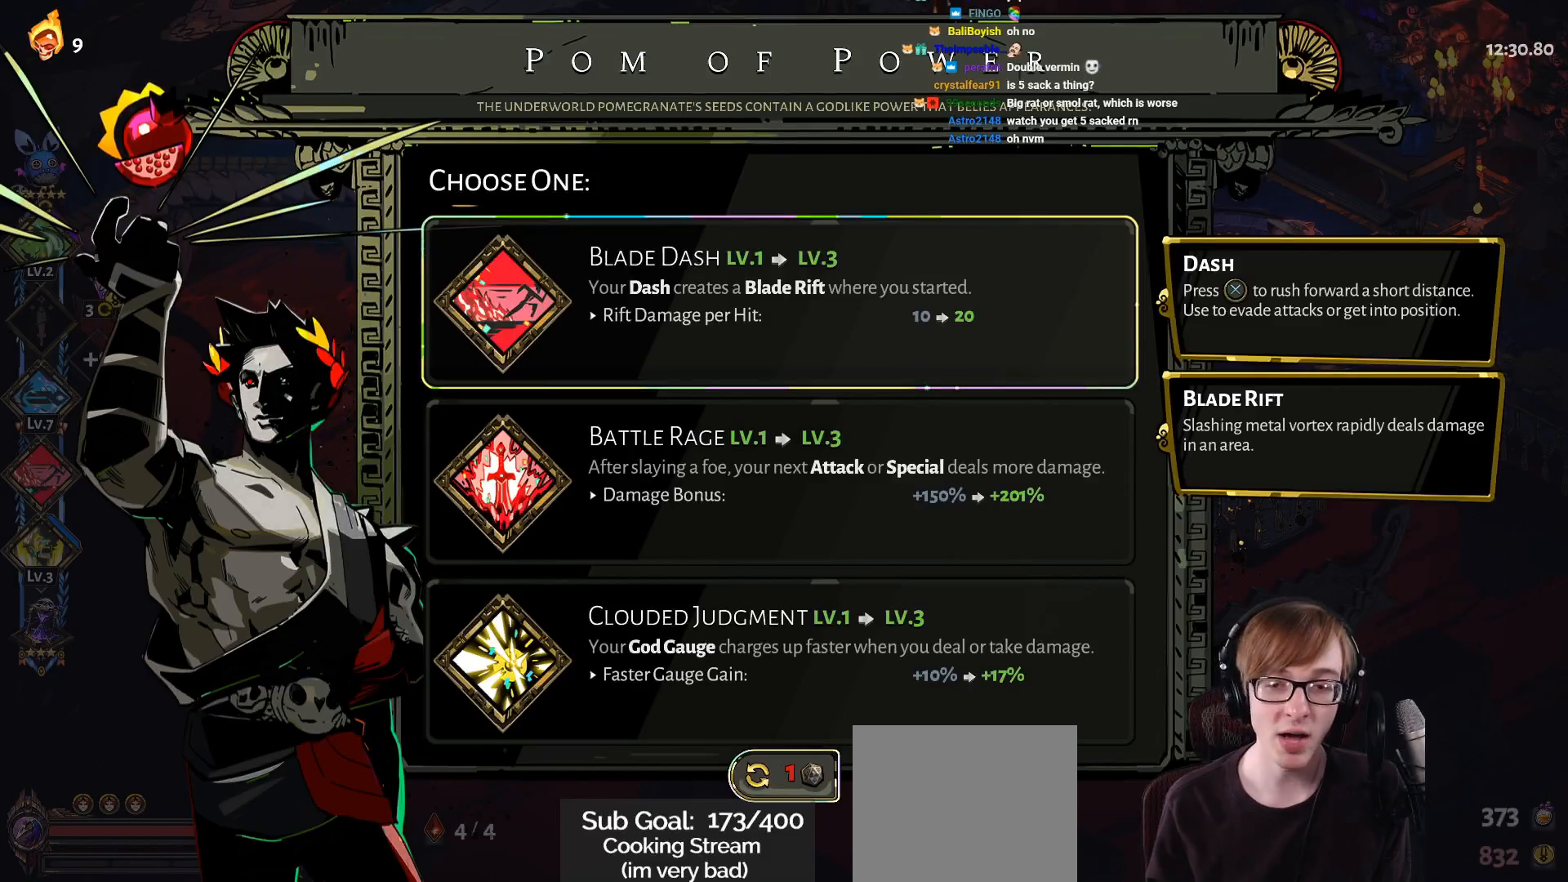
{"buttons": [], "left_stick": "center", "right_stick": "center", "events": []}
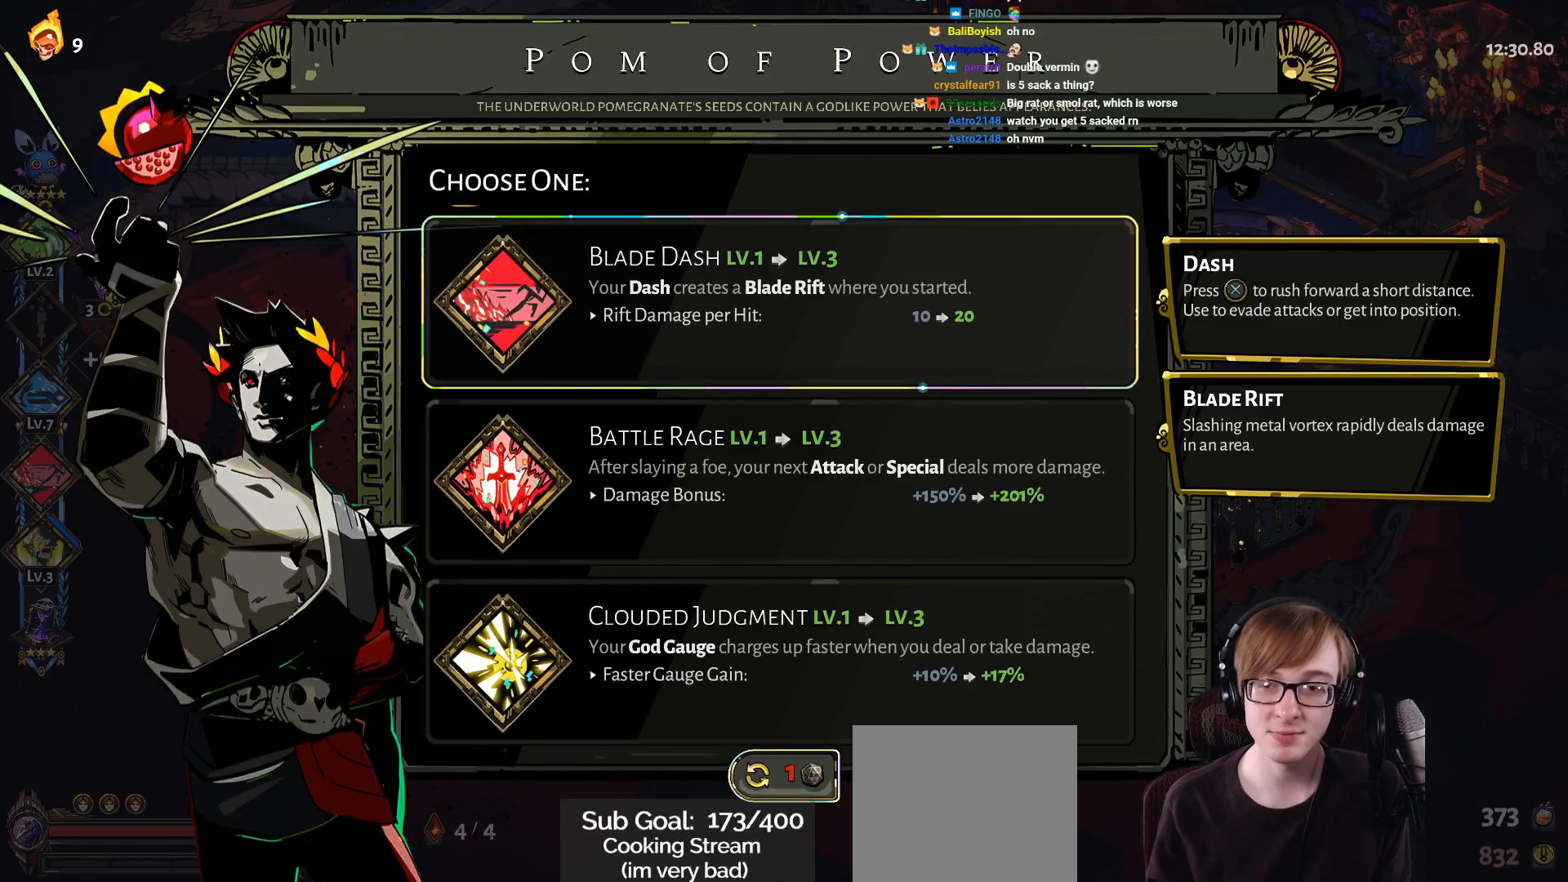
{"buttons": [], "left_stick": "center", "right_stick": "center", "events": []}
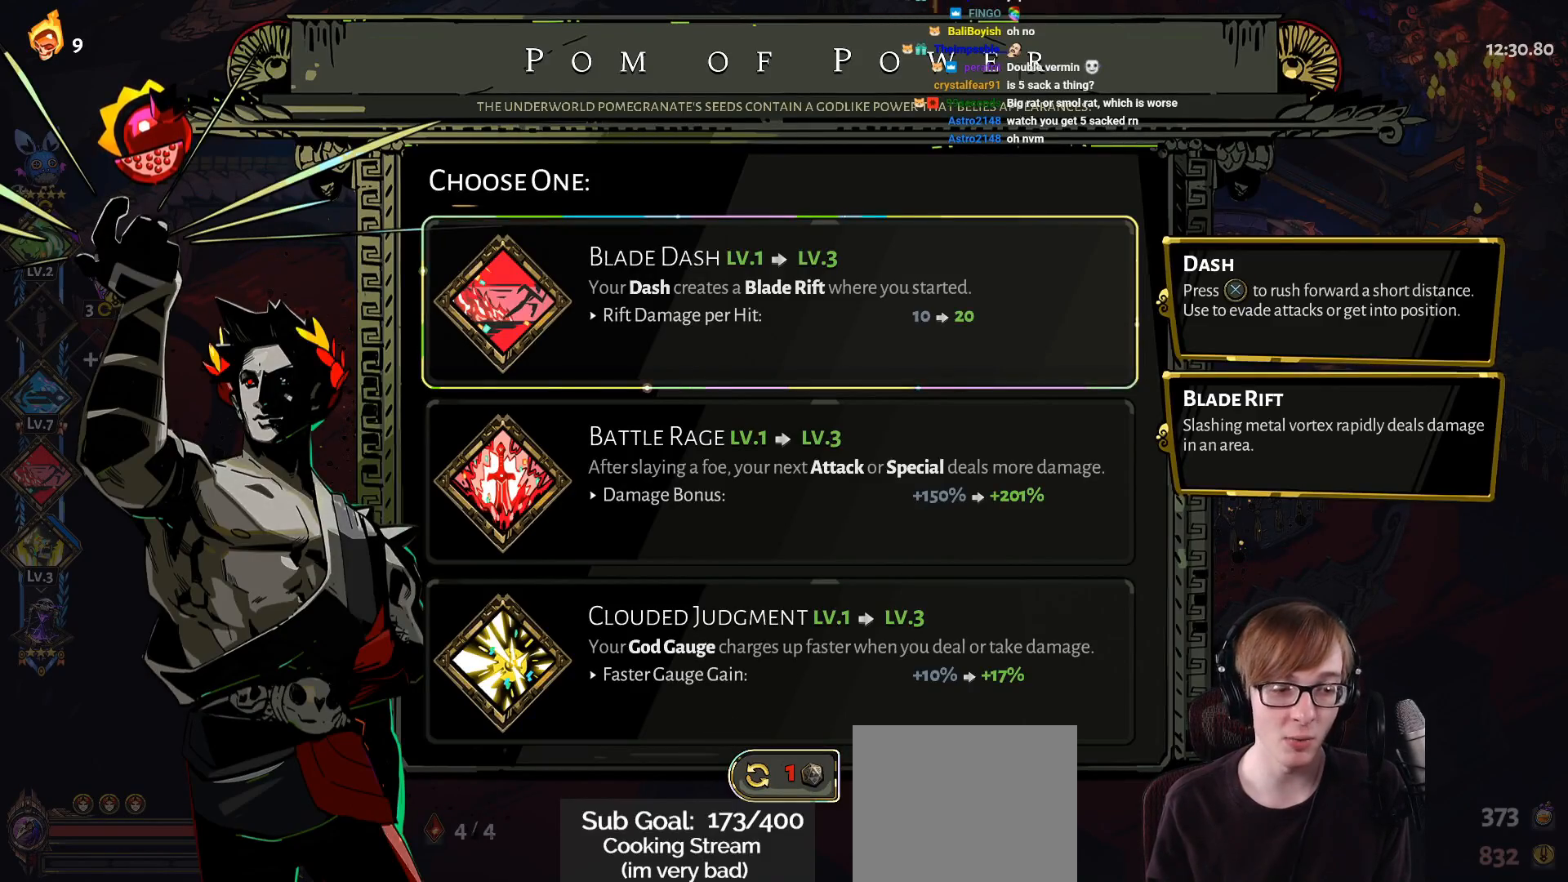
{"buttons": [], "left_stick": "center", "right_stick": "center", "events": [[183, "CROSS", "down"], [300, "CROSS", "up"]]}
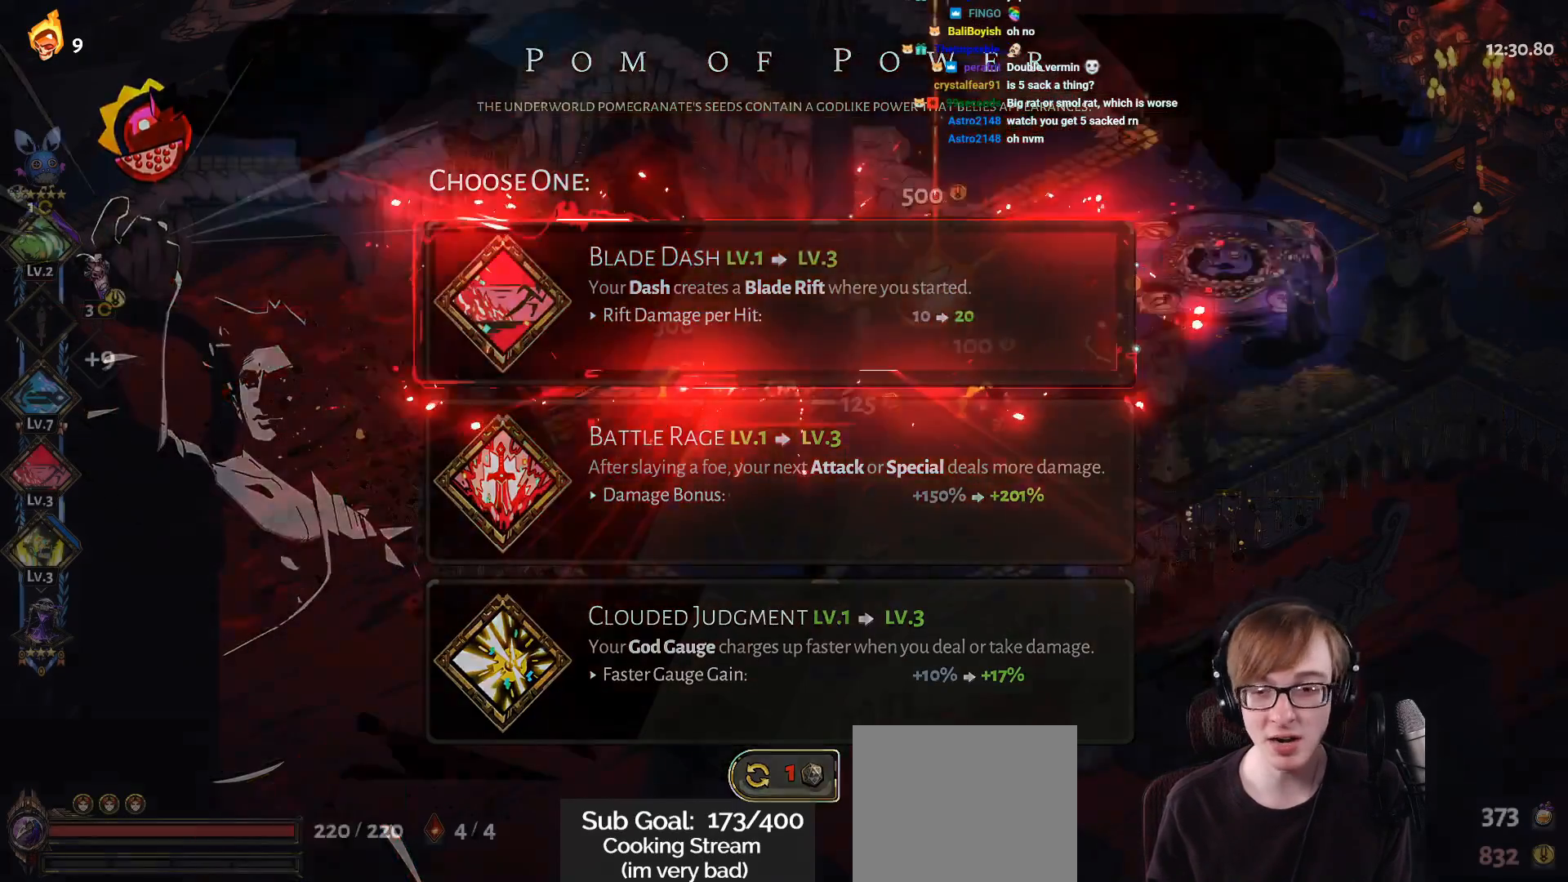
{"buttons": [], "left_stick": "center", "right_stick": "center", "events": []}
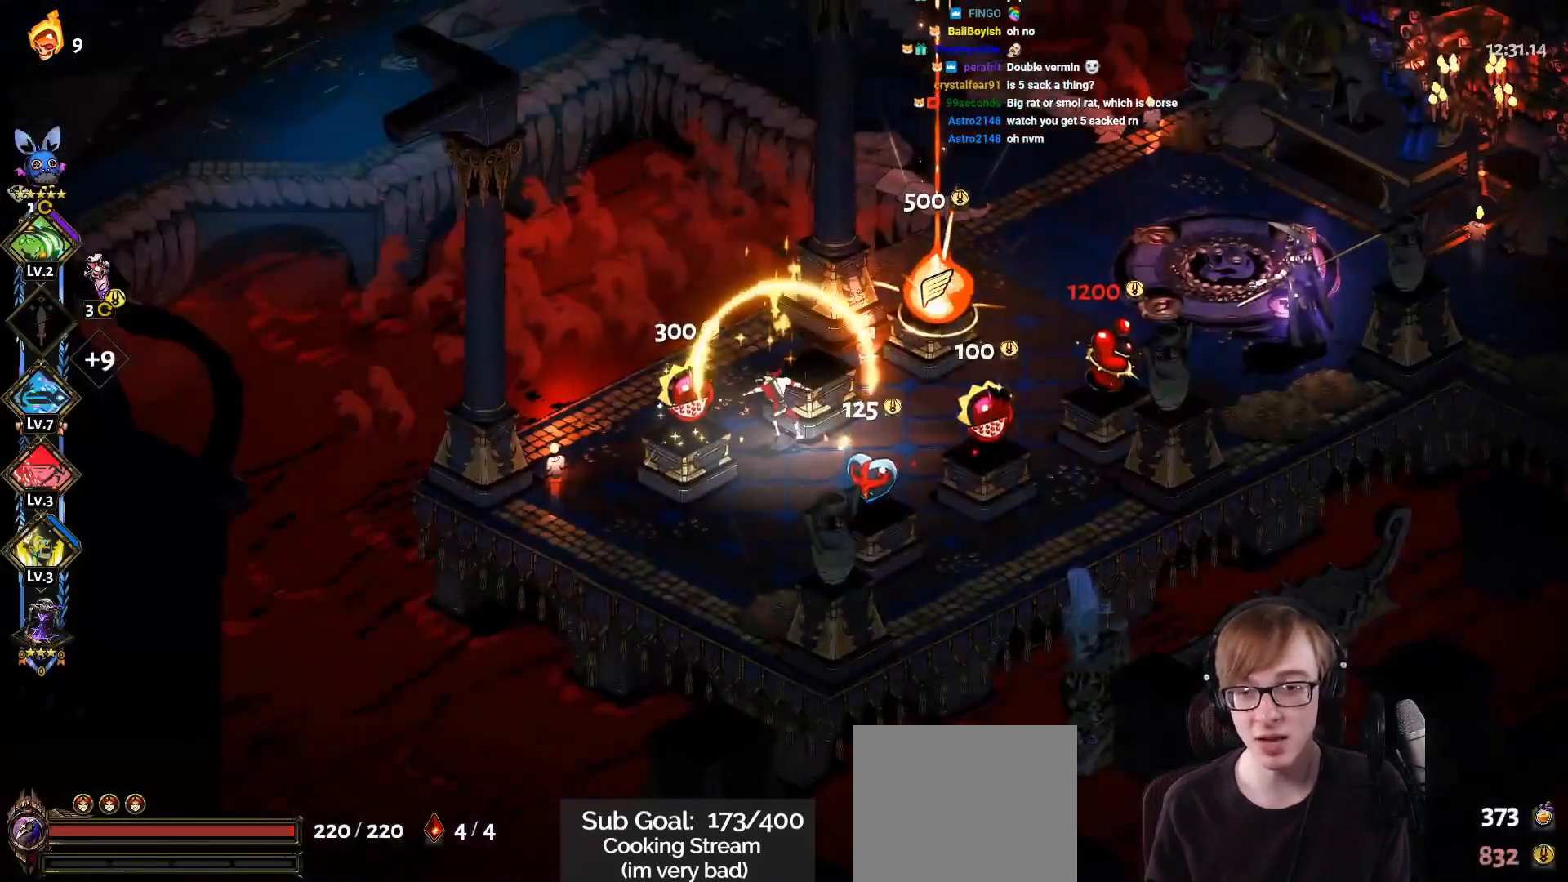
{"buttons": ["R1"], "left_stick": "down-left", "right_stick": "center", "events": [[350, "left_stick", "down-left"], [467, "R1", "down"]]}
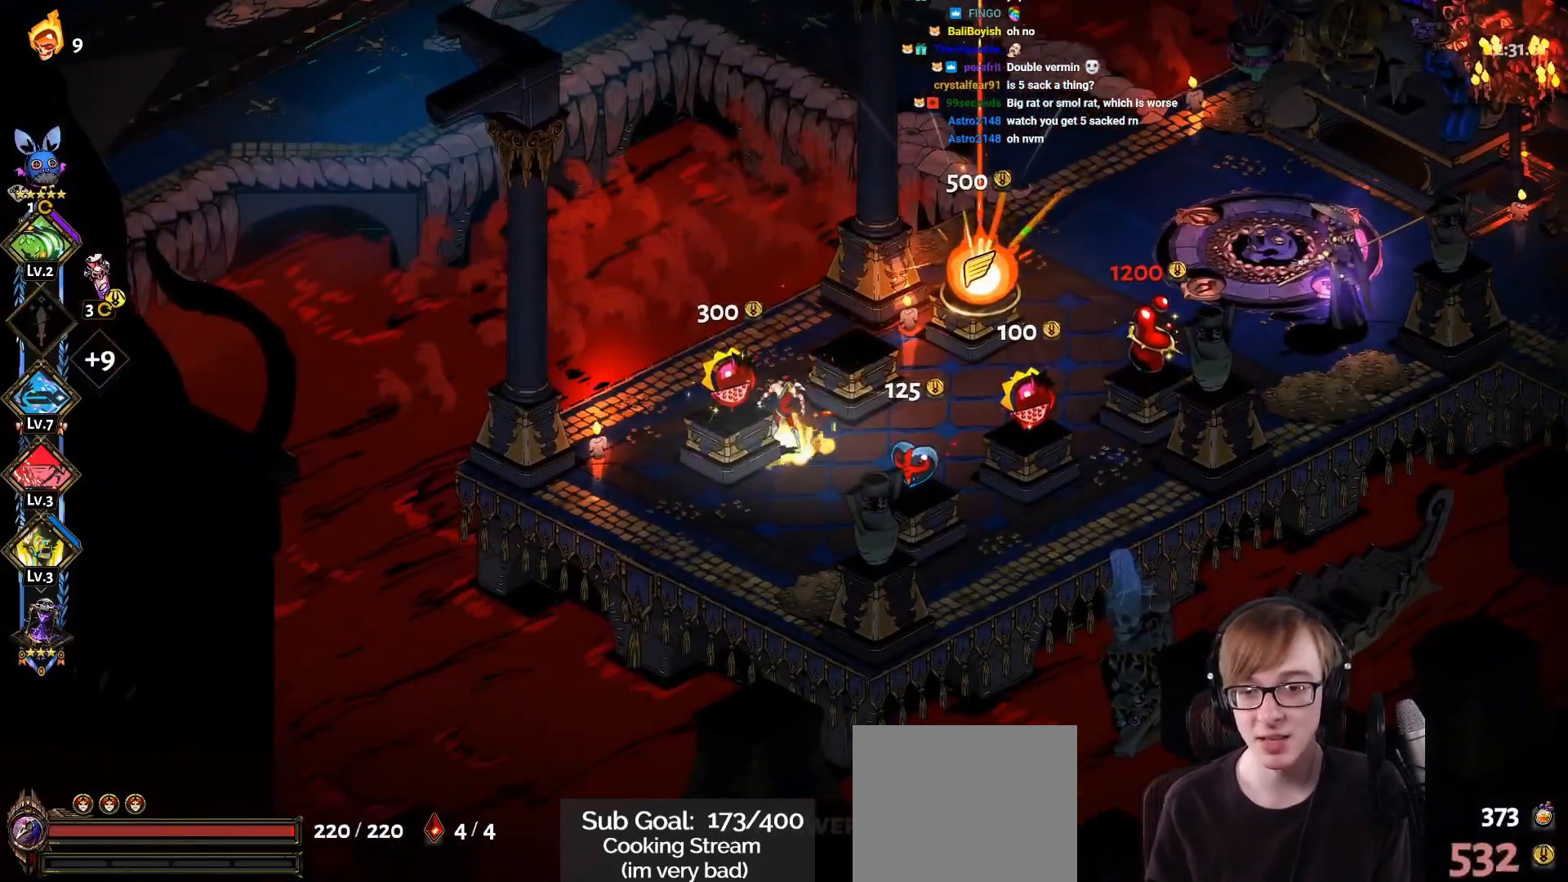
{"buttons": [], "left_stick": "center", "right_stick": "center", "events": [[17, "left_stick", "center"], [117, "R1", "up"]]}
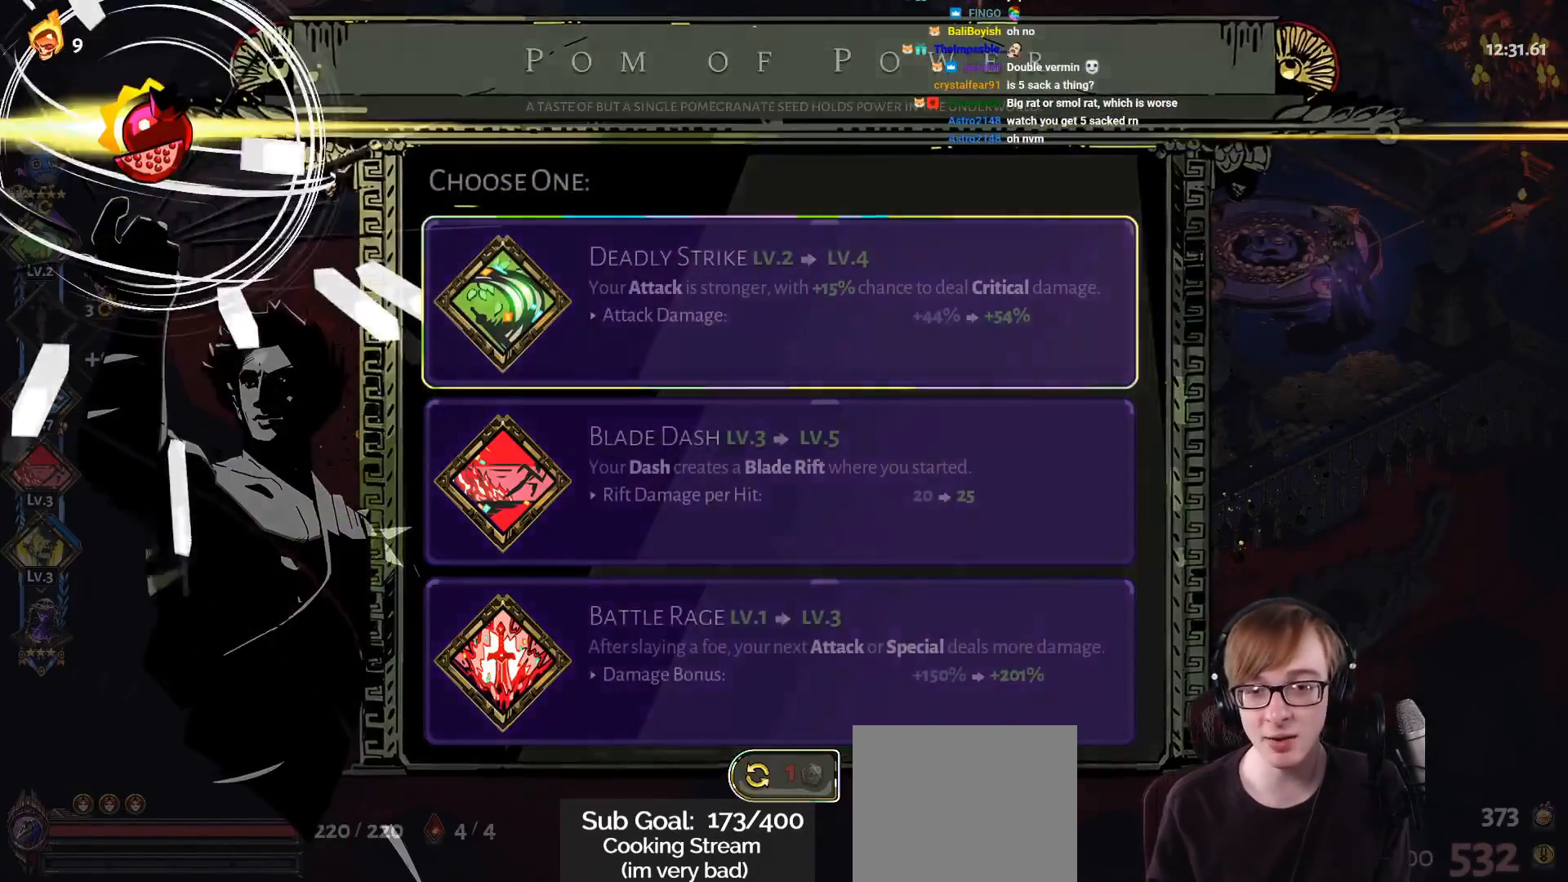
{"buttons": [], "left_stick": "center", "right_stick": "center", "events": []}
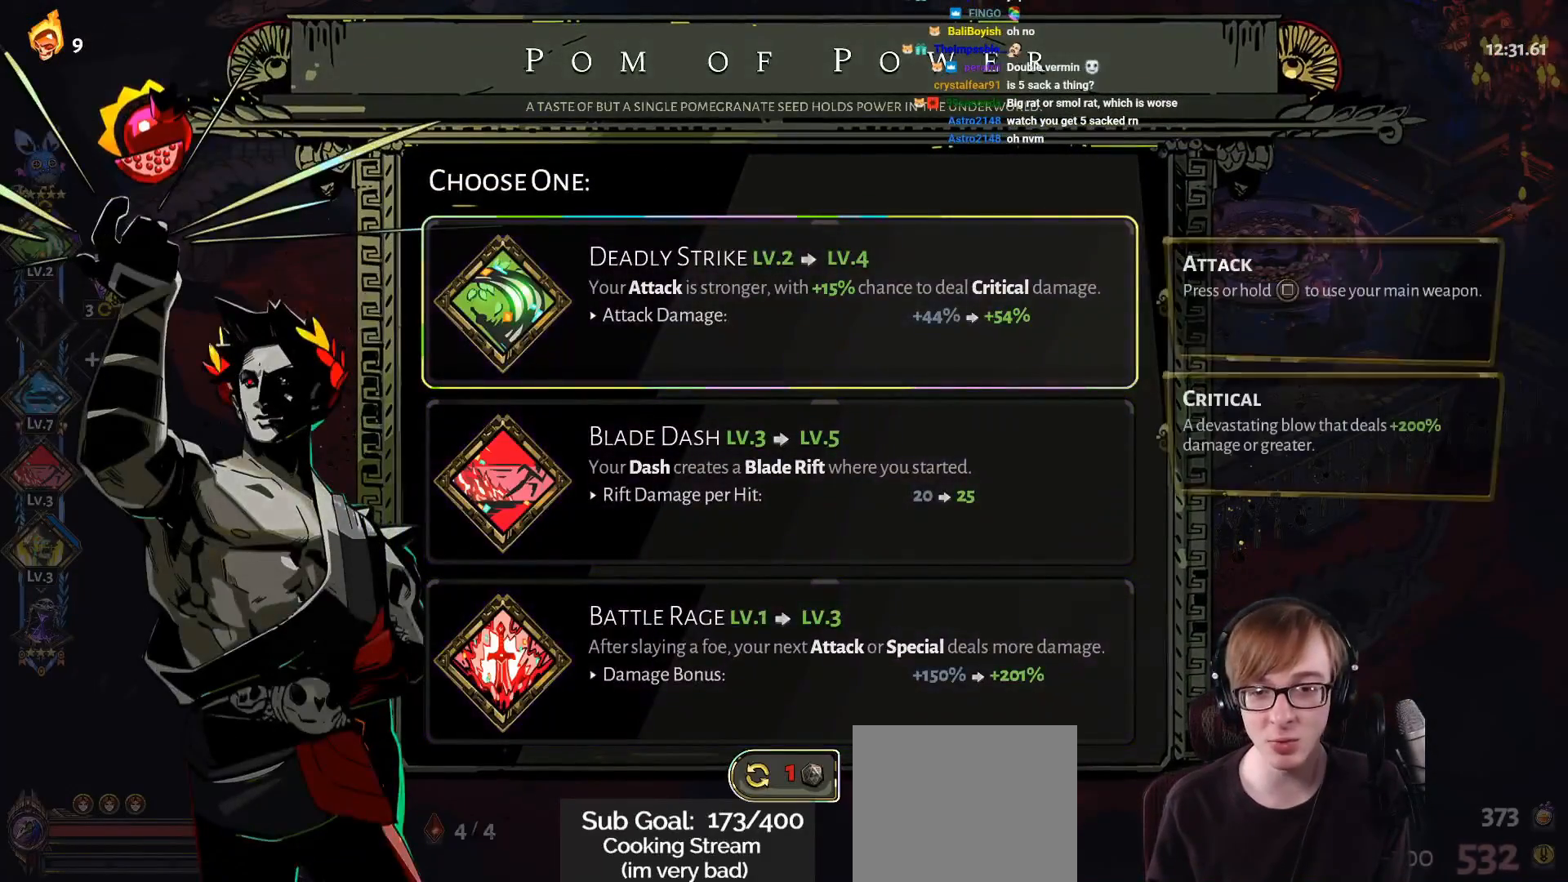
{"buttons": [], "left_stick": "center", "right_stick": "center", "events": []}
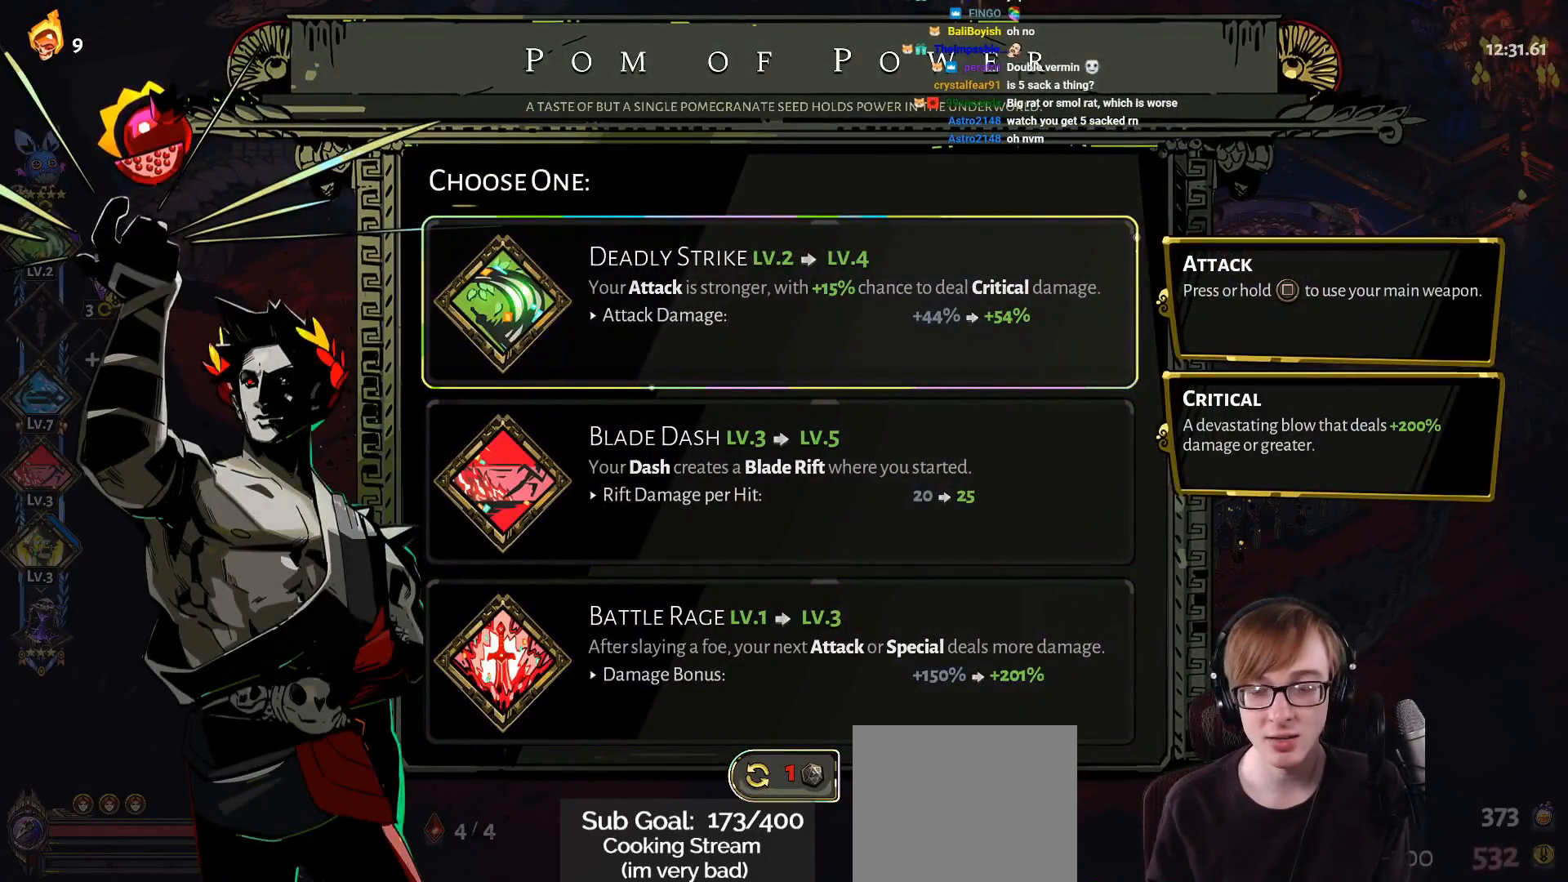
{"buttons": [], "left_stick": "center", "right_stick": "center", "events": []}
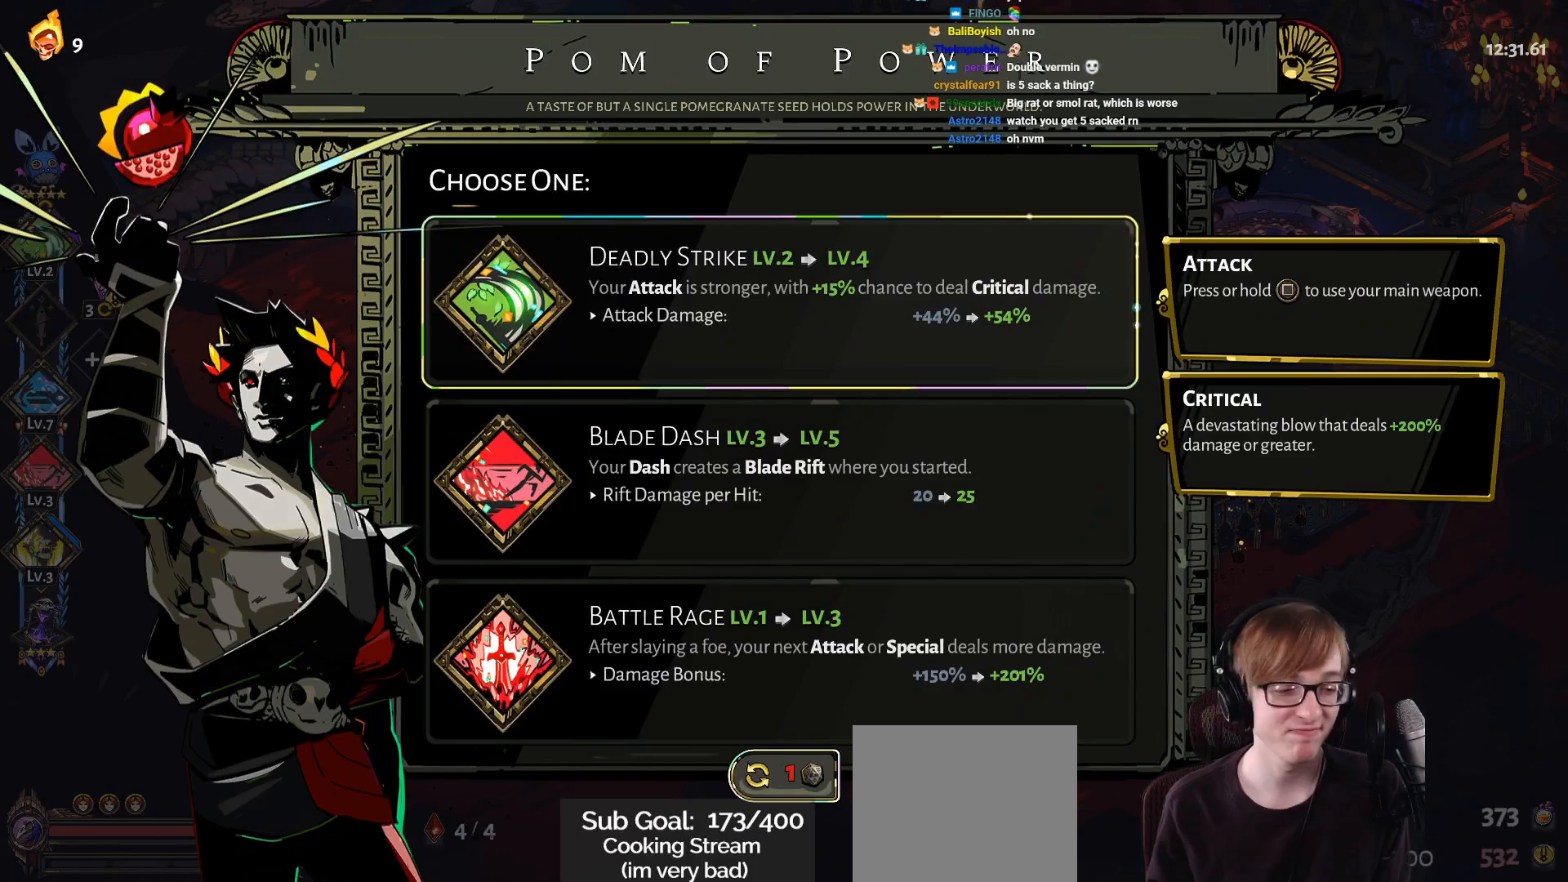
{"buttons": [], "left_stick": "center", "right_stick": "center", "events": []}
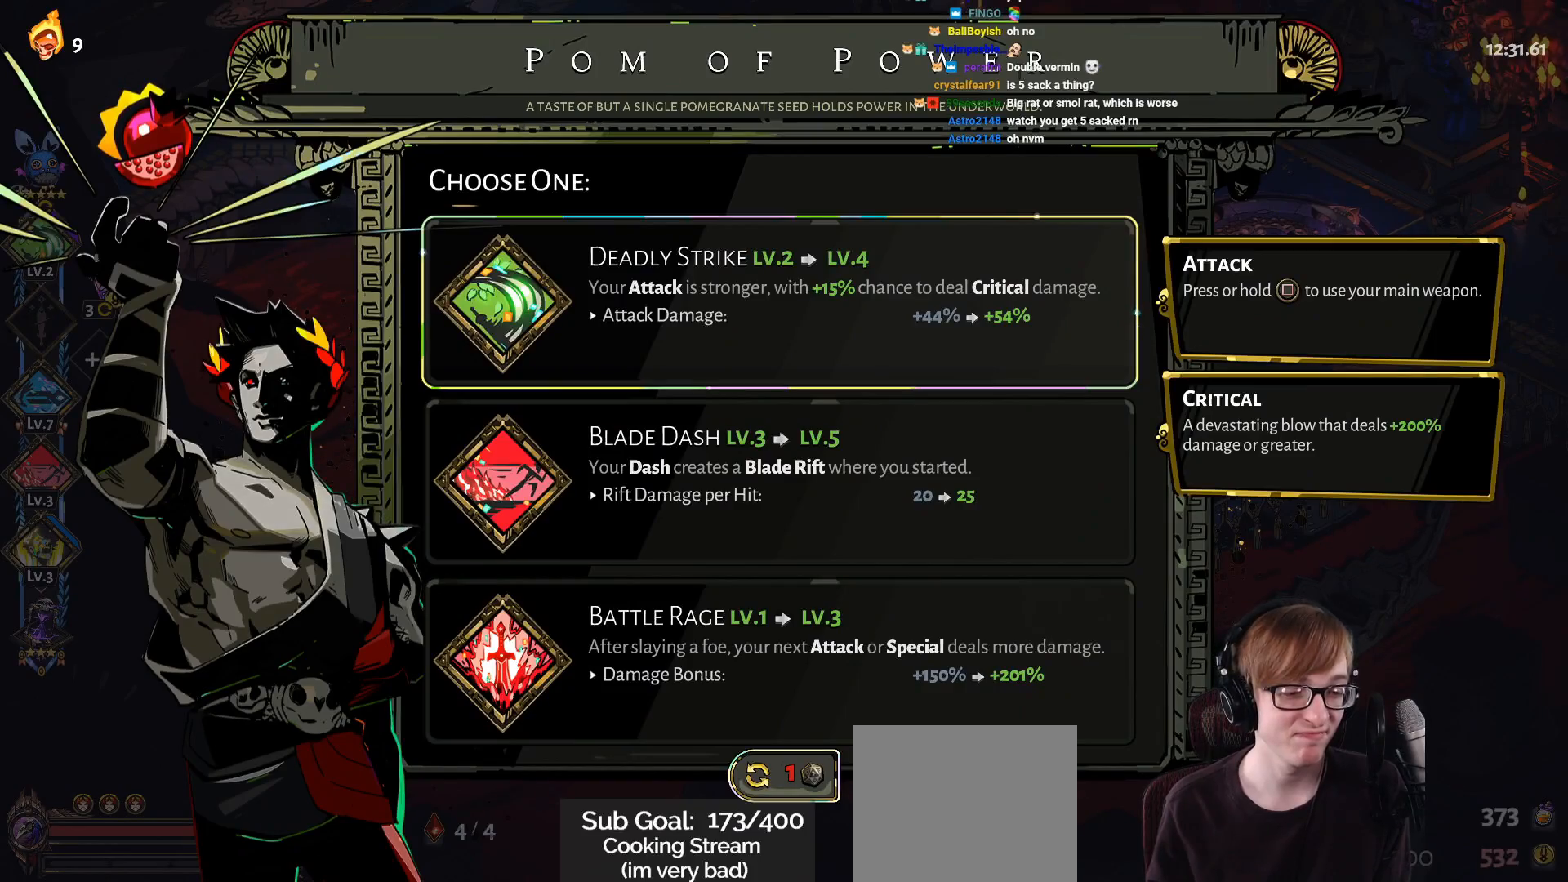
{"buttons": [], "left_stick": "center", "right_stick": "center", "events": []}
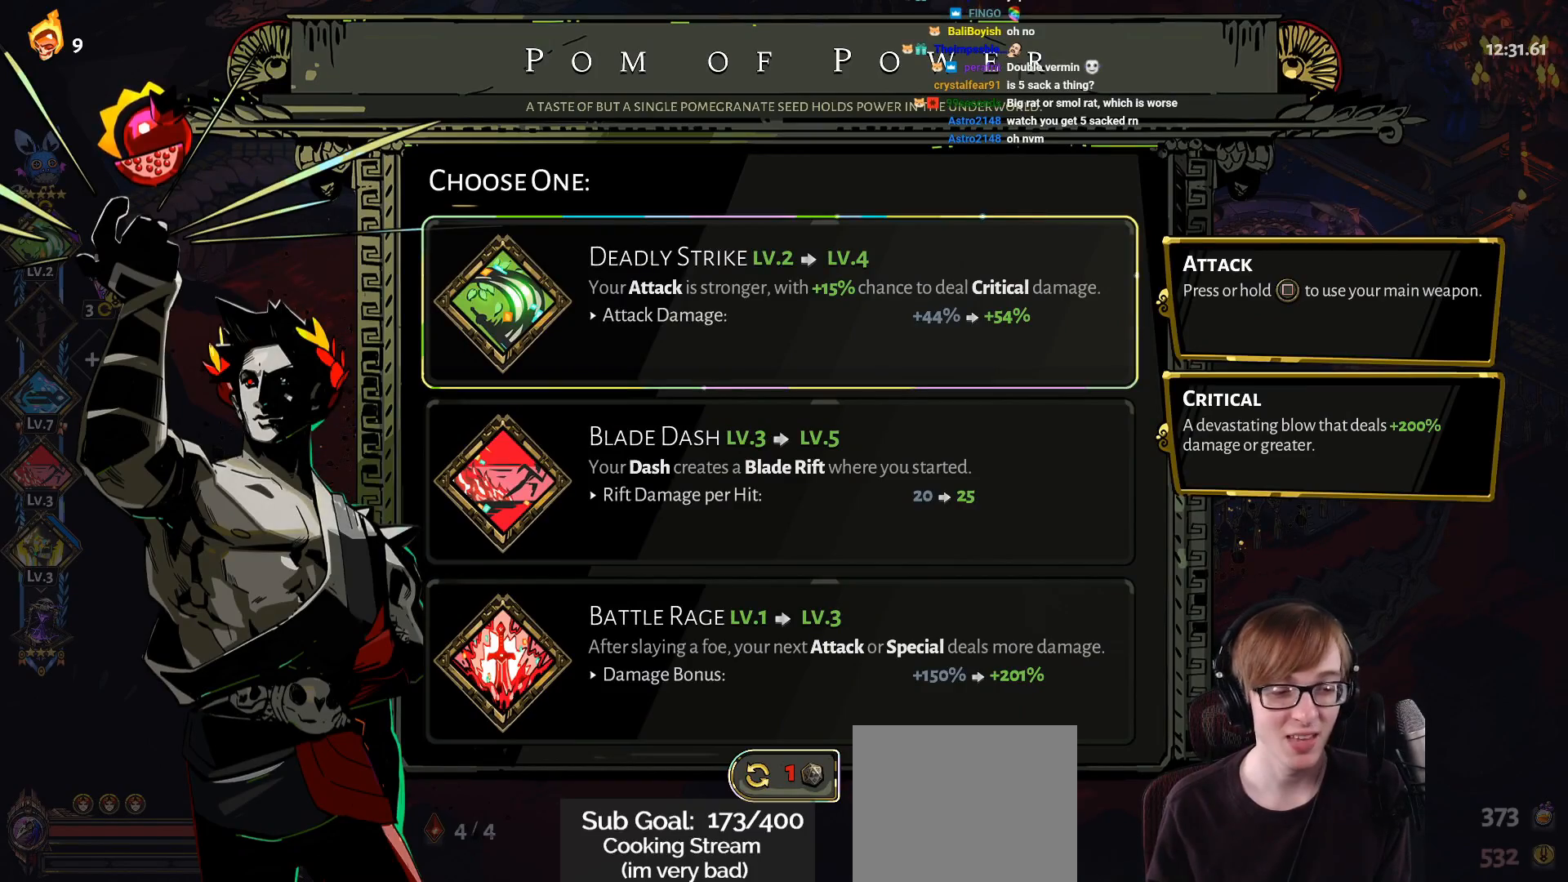
{"buttons": ["CROSS"], "left_stick": "center", "right_stick": "center", "events": [[434, "CROSS", "down"]]}
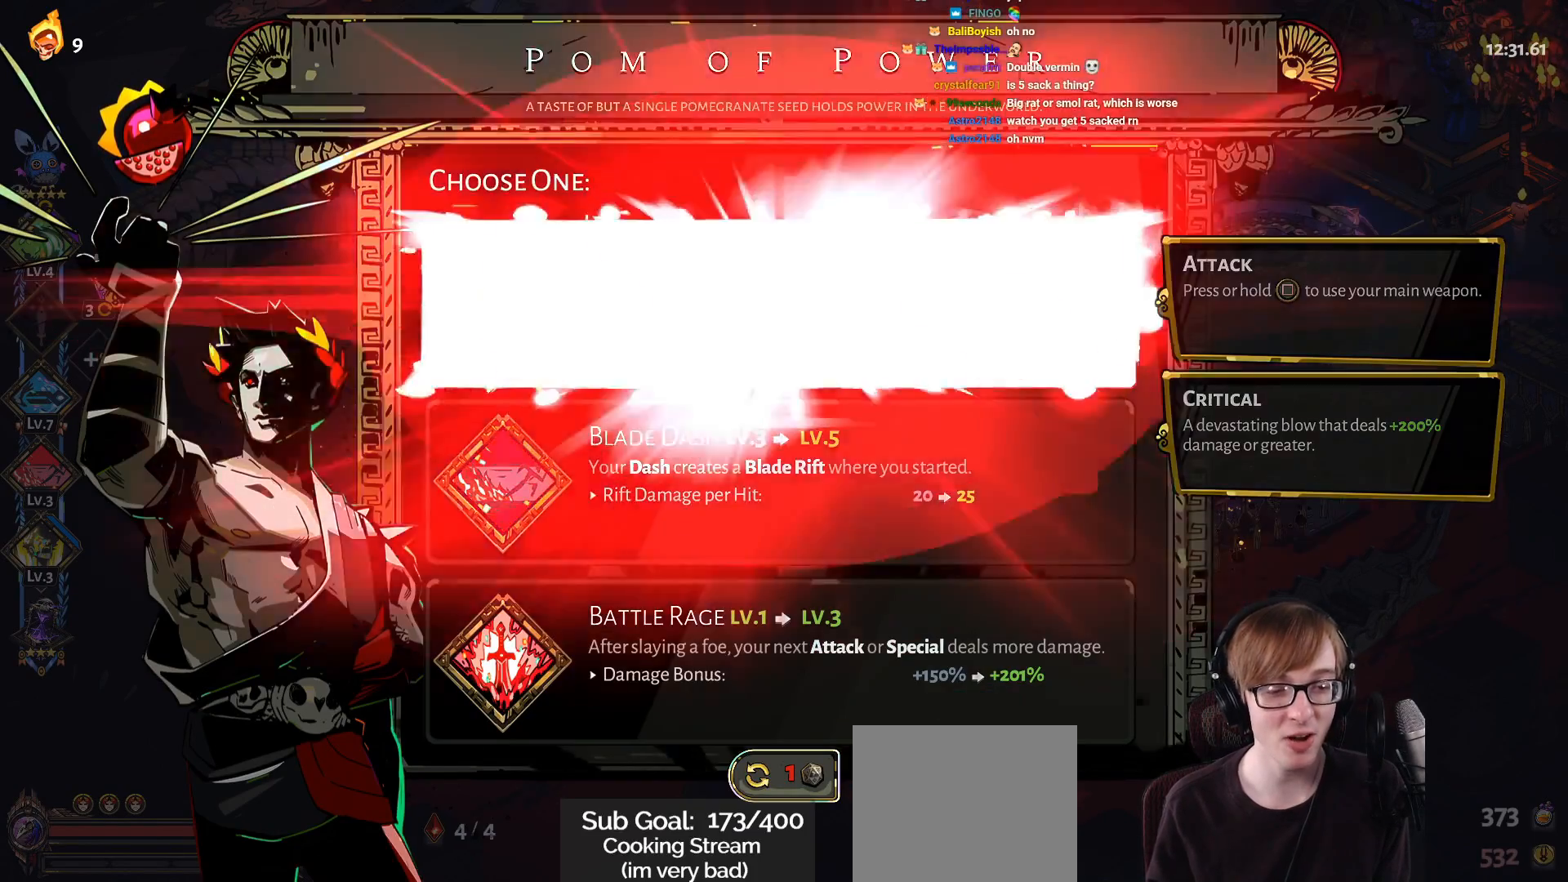
{"buttons": [], "left_stick": "right", "right_stick": "center", "events": [[150, "CROSS", "up"], [450, "left_stick", "right"]]}
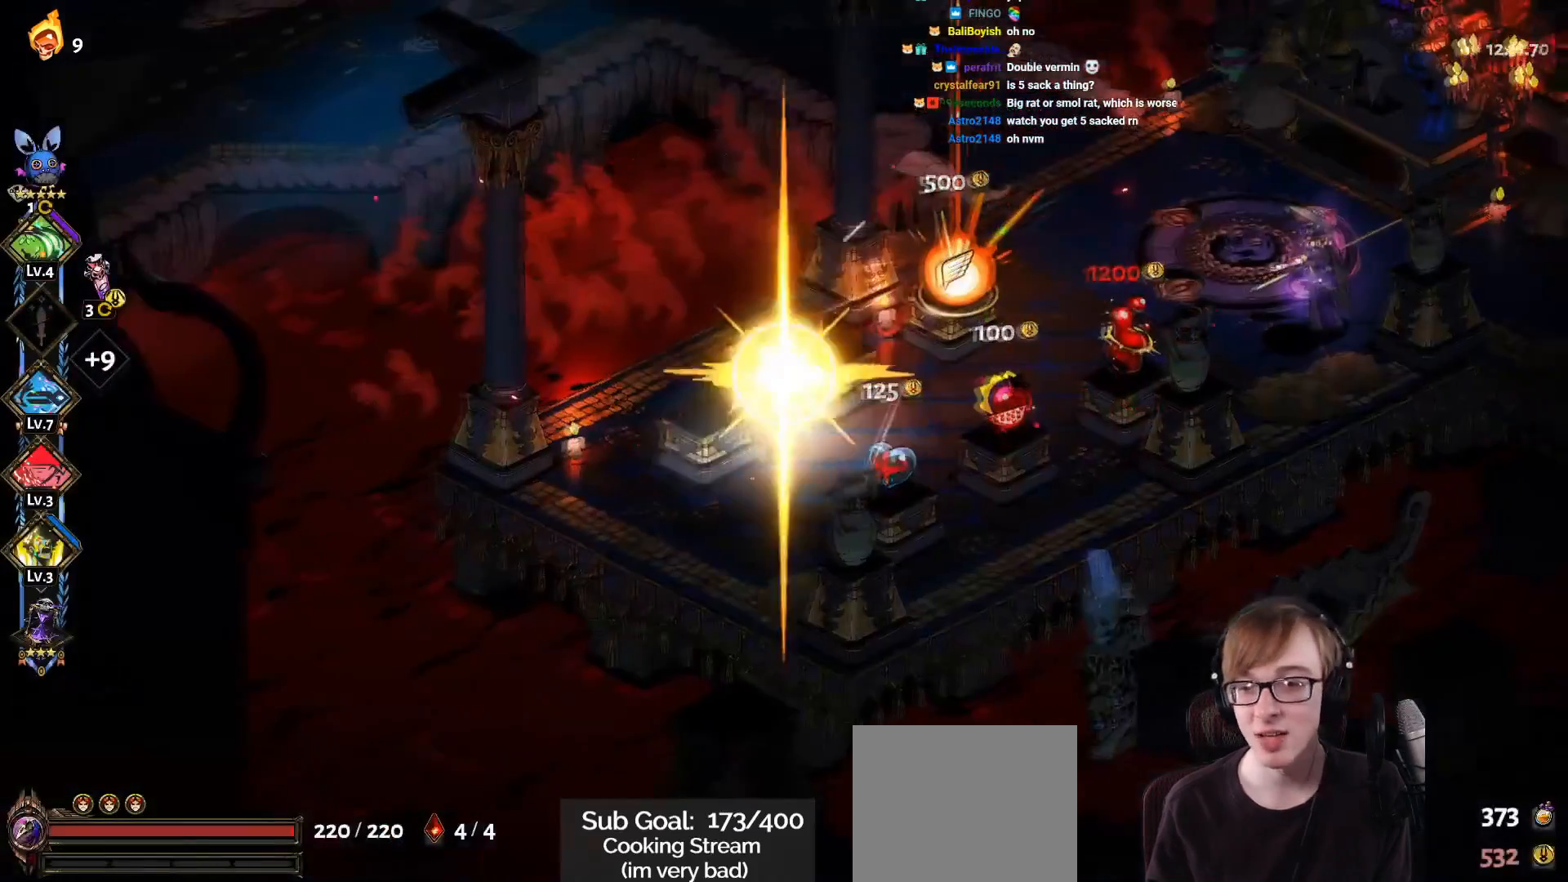
{"buttons": [], "left_stick": "right", "right_stick": "center", "events": [[50, "left_stick", "up-right"], [151, "CROSS", "down"], [217, "CROSS", "up"], [284, "left_stick", "right"]]}
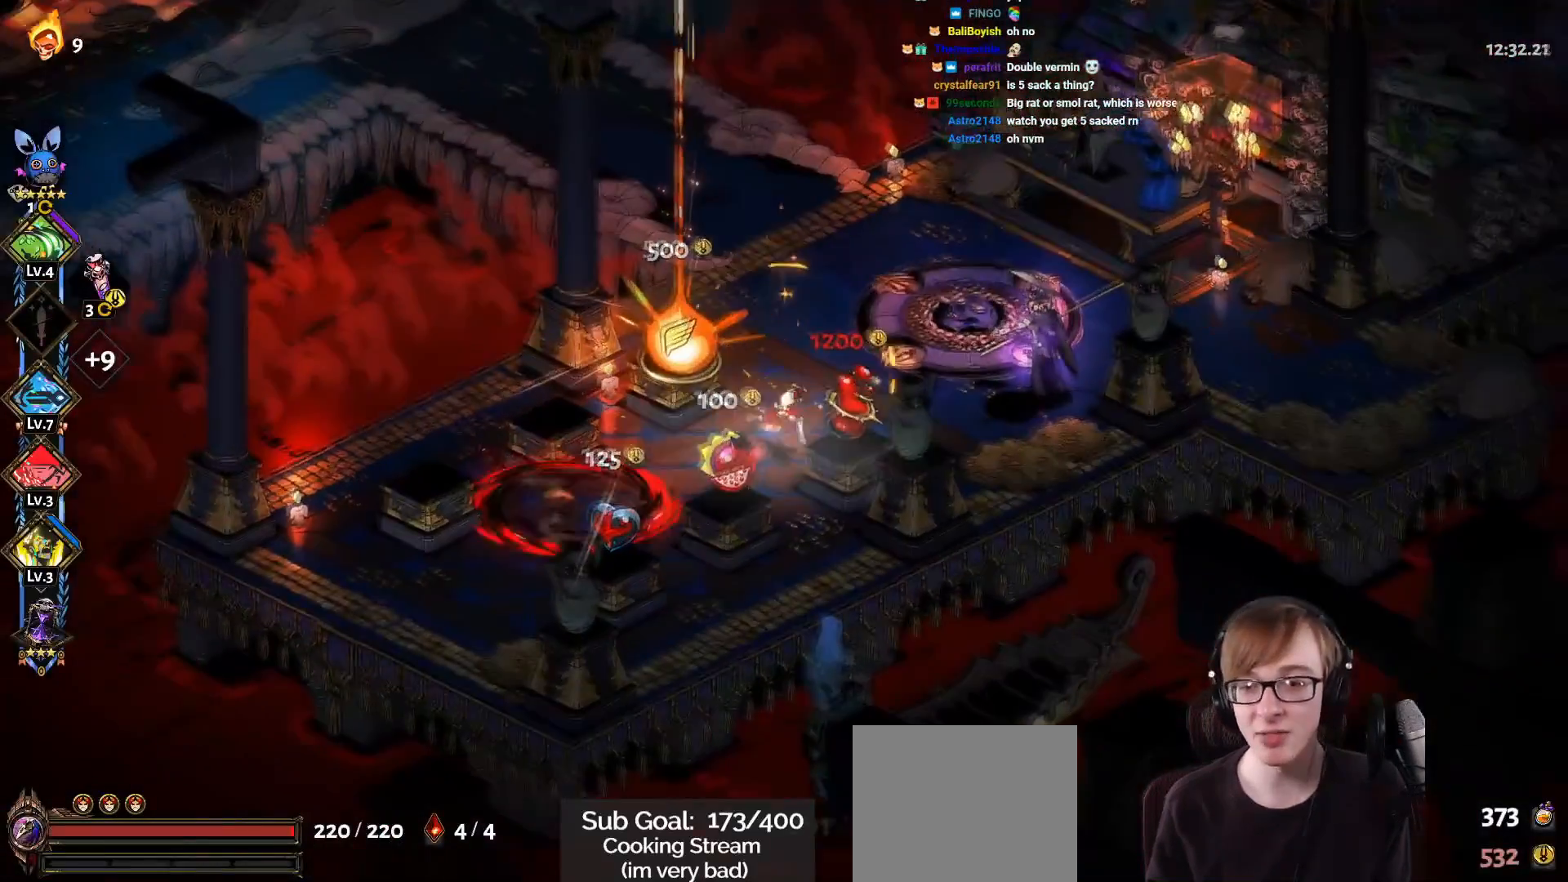
{"buttons": [], "left_stick": "center", "right_stick": "center", "events": [[33, "left_stick", "down-left"], [334, "R1", "down"], [367, "left_stick", "center"], [467, "R1", "up"]]}
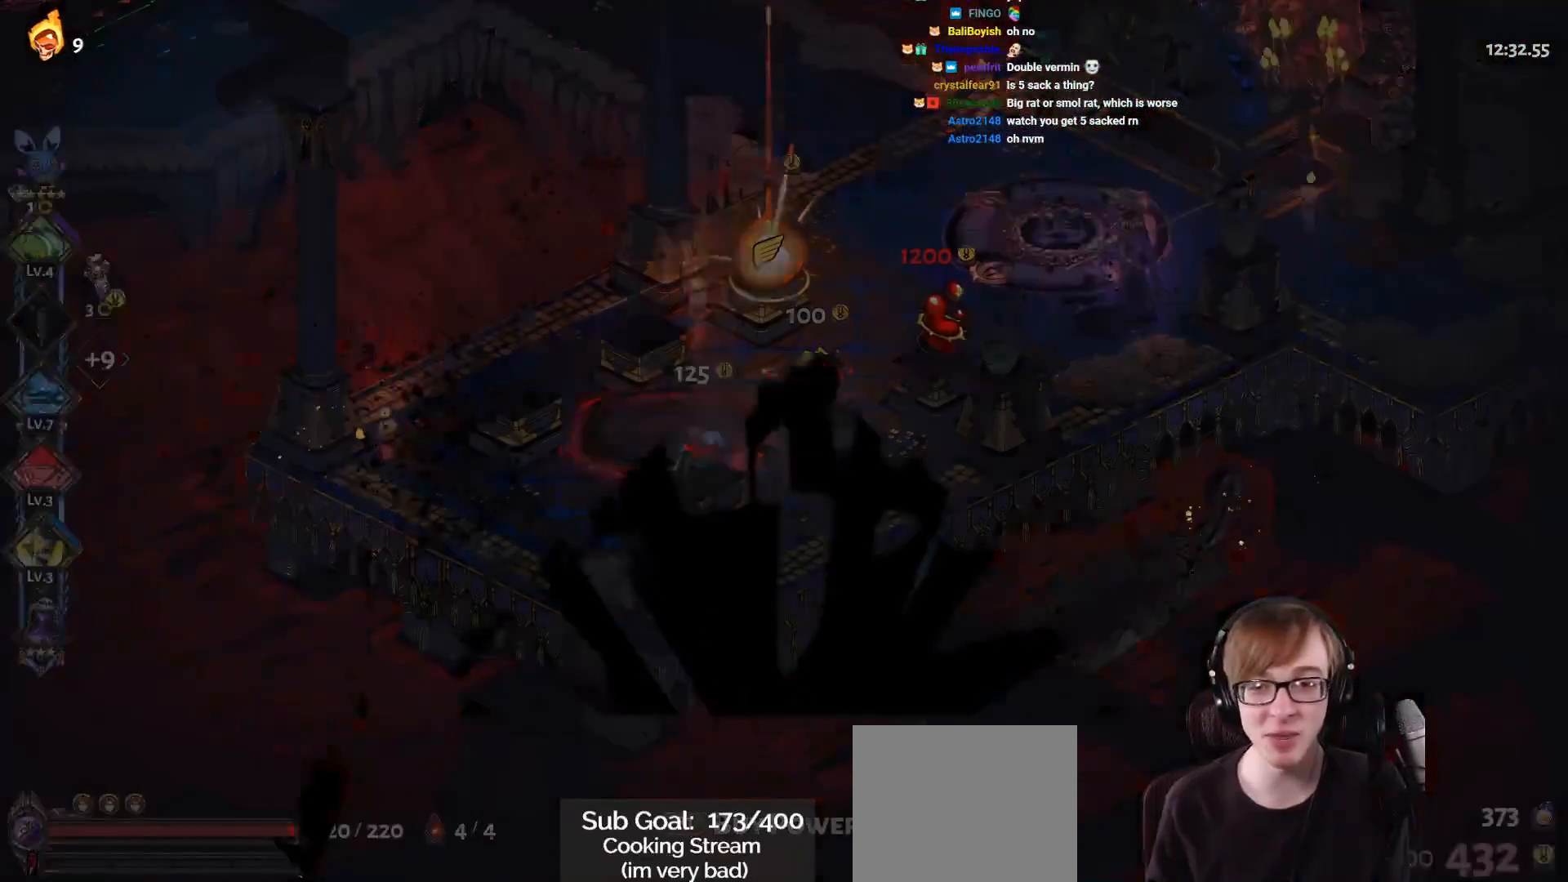
{"buttons": [], "left_stick": "center", "right_stick": "center", "events": [[84, "R1", "down"], [234, "R1", "up"]]}